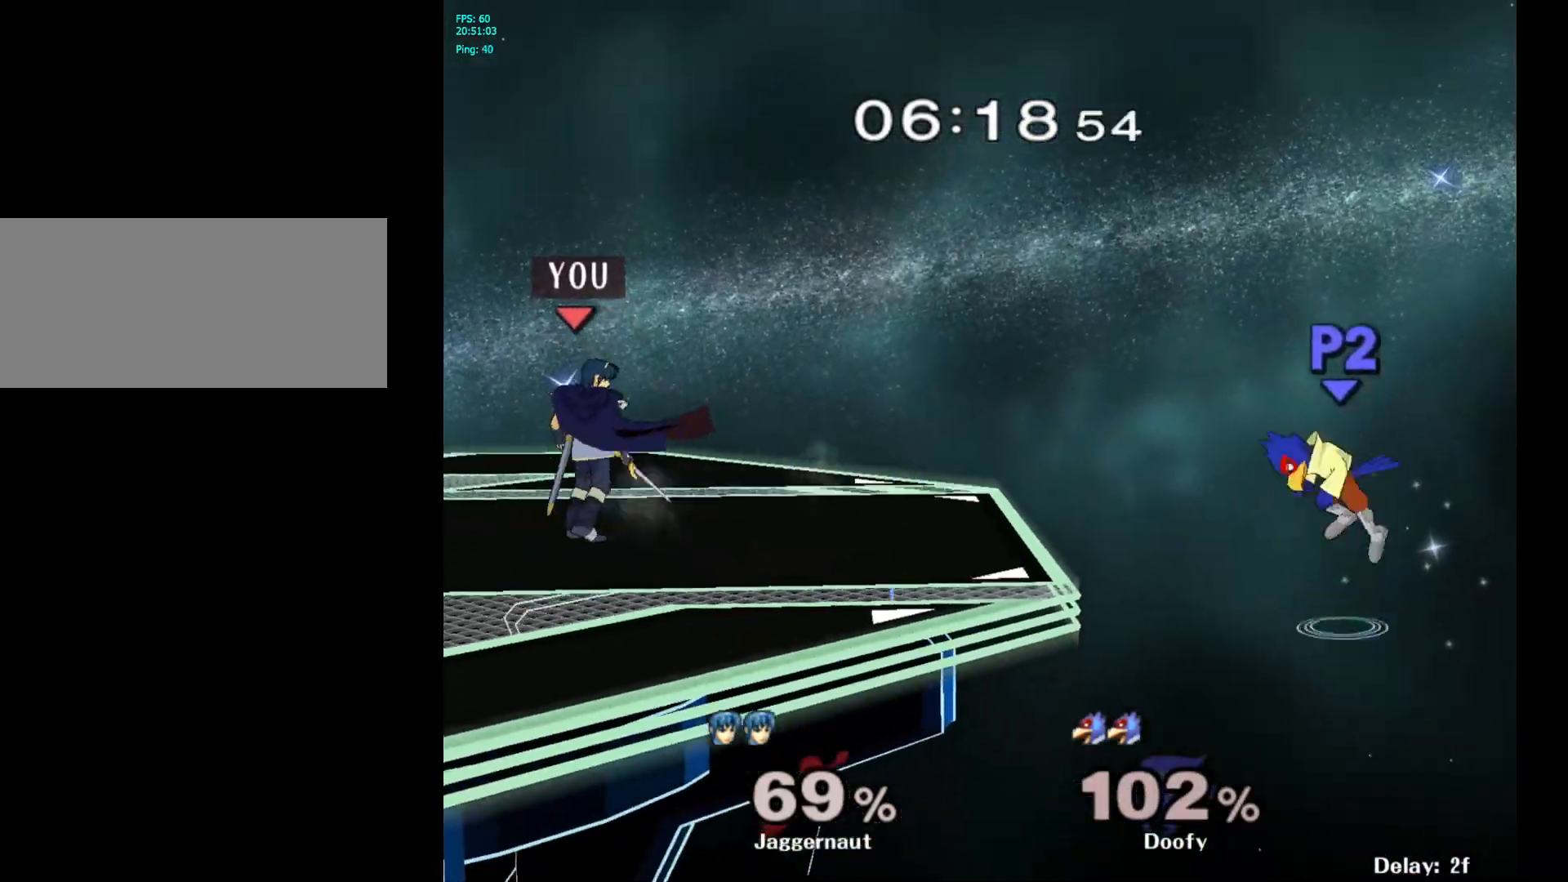
Gameplay with a controller (Nintendo layout); each line is a JSON object with the inputs held at the frame after it. "events" lists button and stick changes between this image and that frame as [ms after this image, input, new state], when the widget could be followed in between. Not read: L3 R3.
{"buttons": [], "left_stick": "up-right", "right_stick": "center", "events": [[83, "left_stick", "up-right"]]}
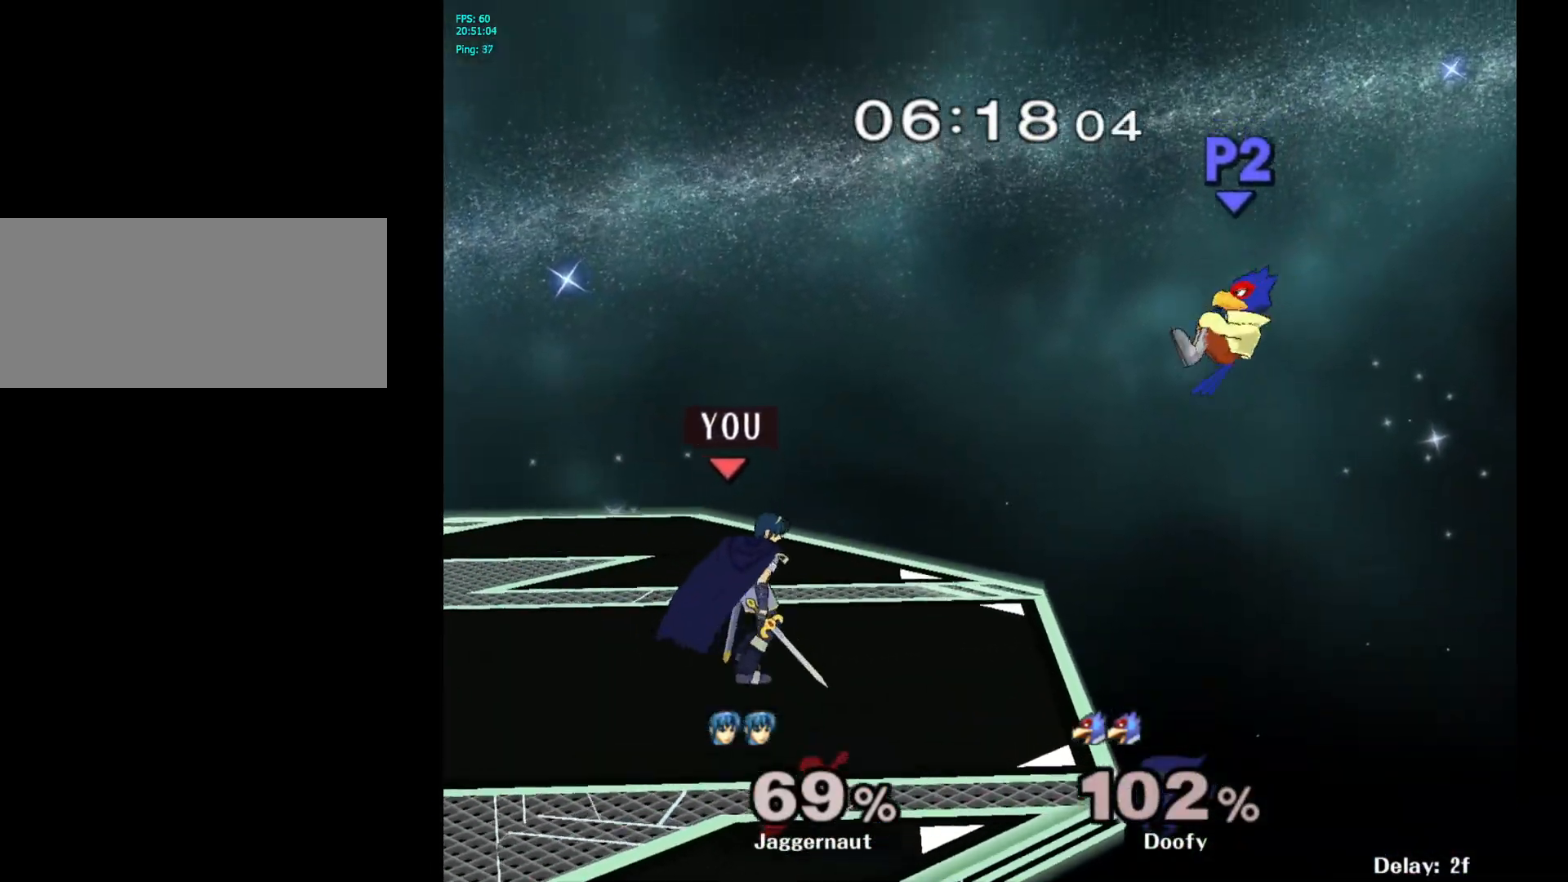
{"buttons": [], "left_stick": "down-left", "right_stick": "center", "events": [[250, "left_stick", "center"], [300, "Y", "down"], [300, "left_stick", "down-left"], [367, "R1", "down"], [483, "Y", "up"], [500, "R1", "up"]]}
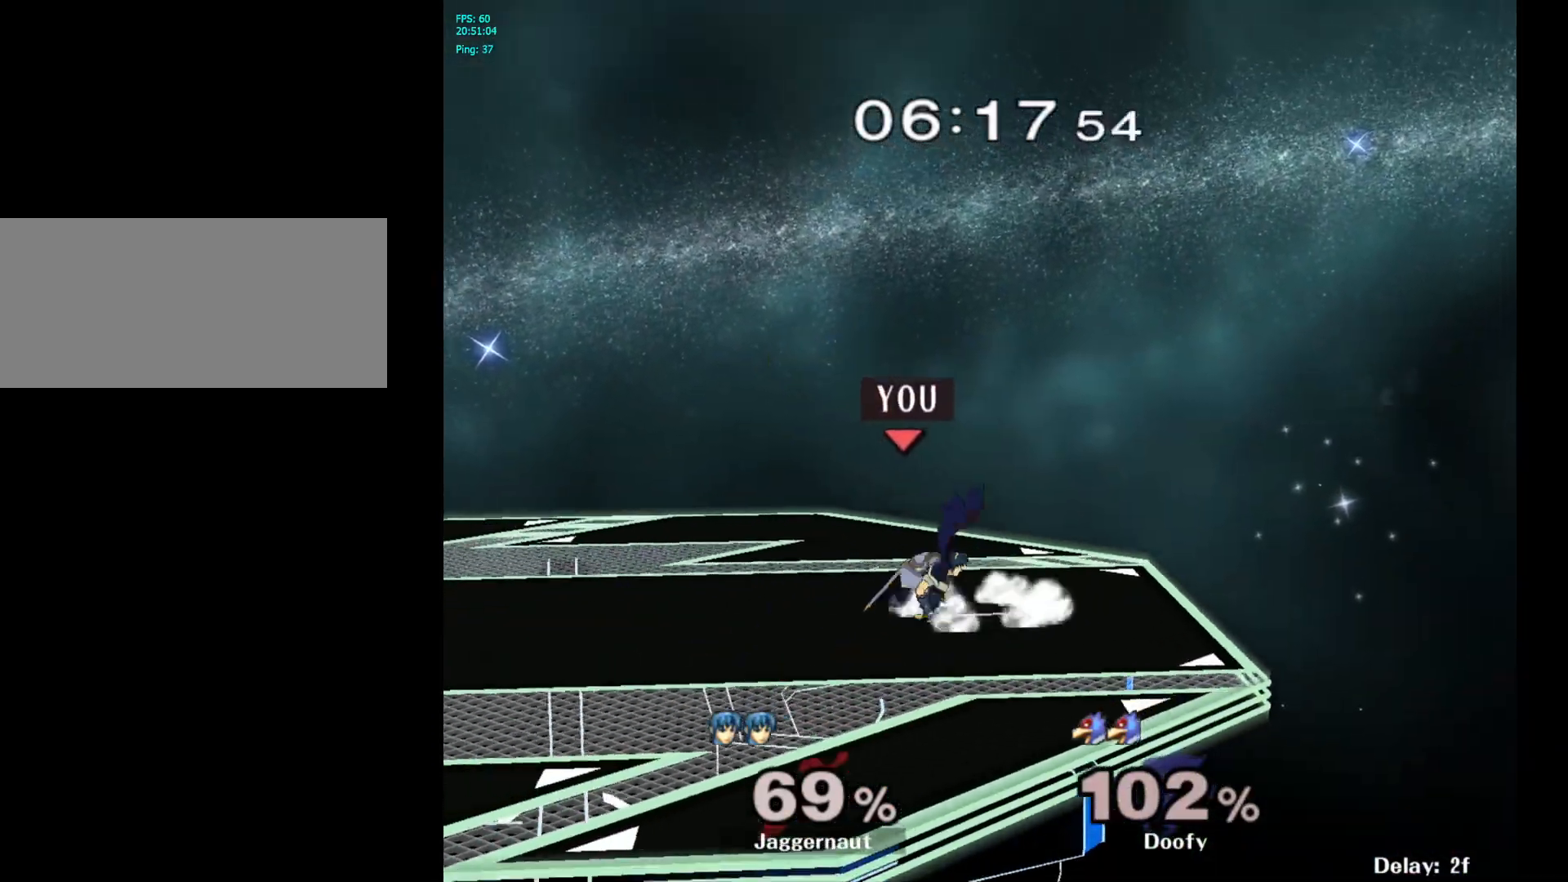
{"buttons": [], "left_stick": "center", "right_stick": "center", "events": [[17, "left_stick", "center"], [167, "left_stick", "left"], [183, "A", "down"], [250, "left_stick", "center"], [283, "A", "up"]]}
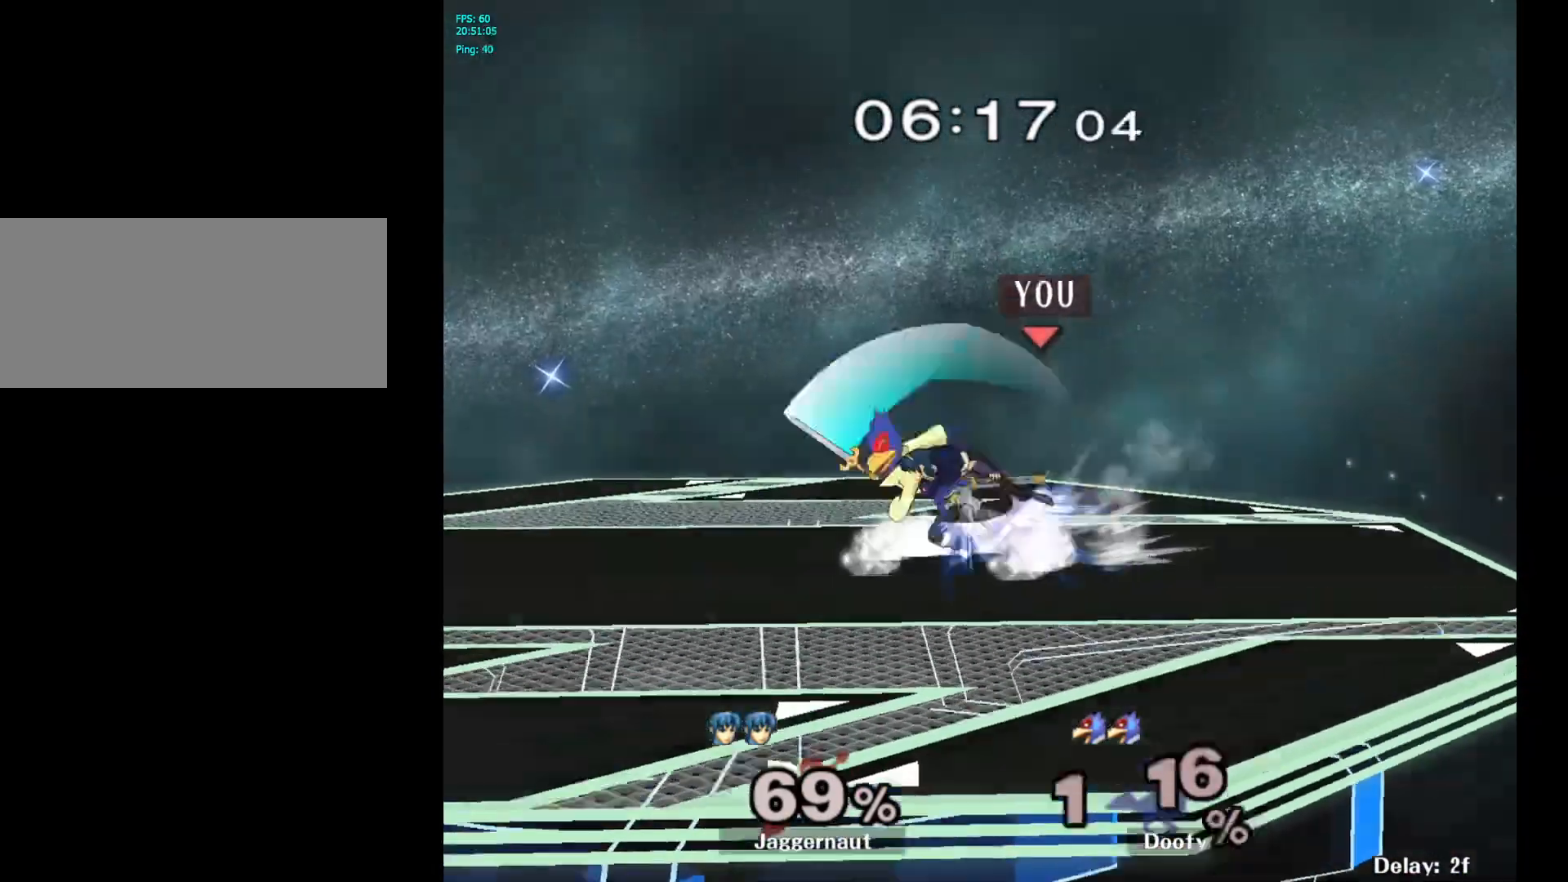
{"buttons": [], "left_stick": "center", "right_stick": "center", "events": []}
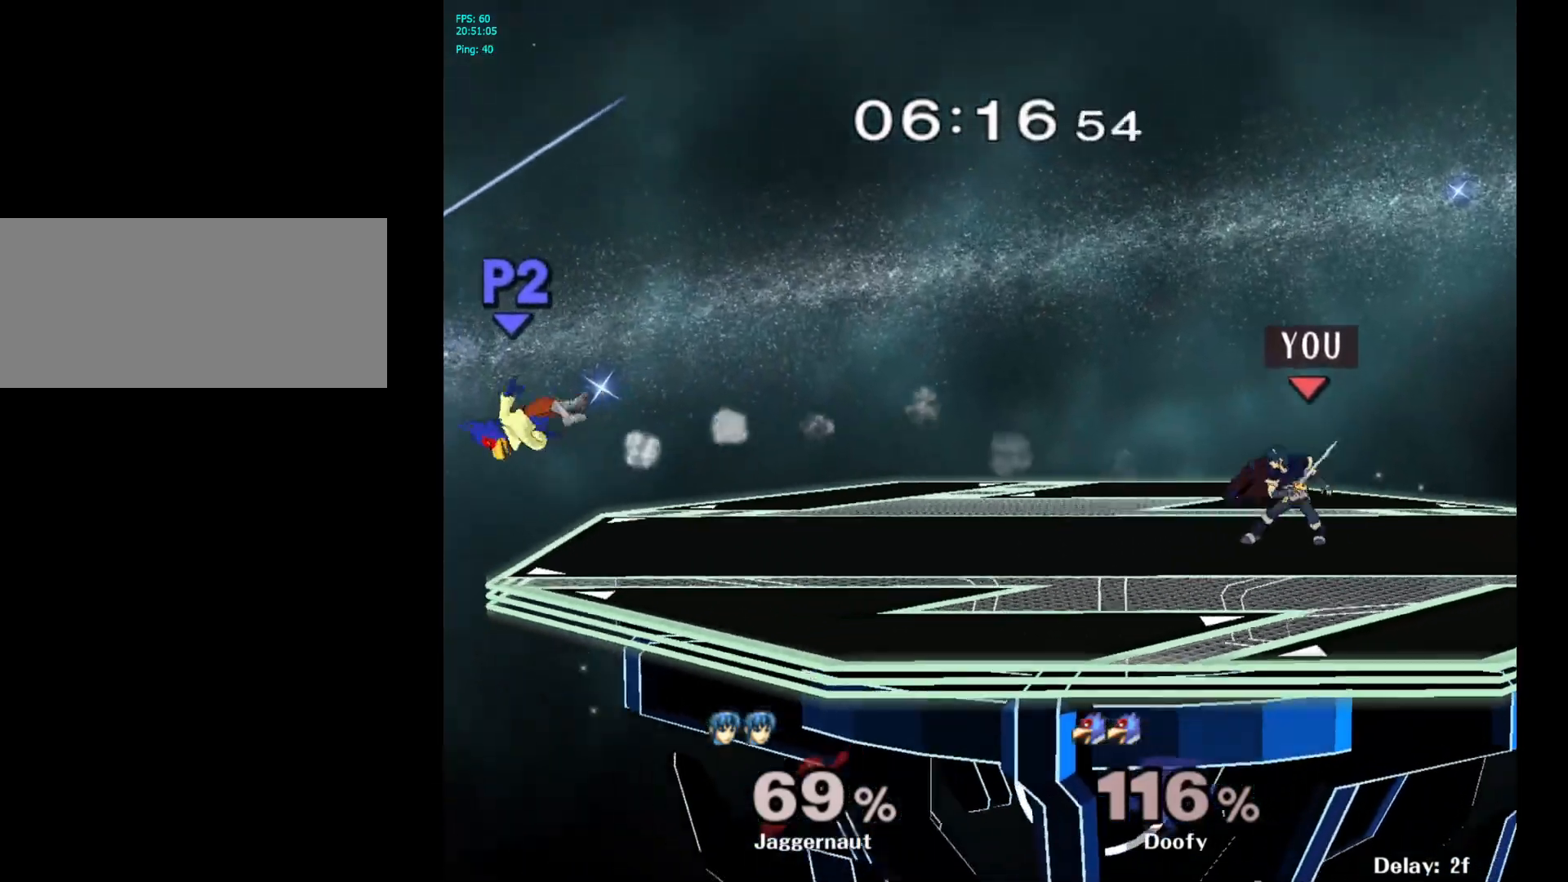
{"buttons": [], "left_stick": "left", "right_stick": "center", "events": [[167, "left_stick", "left"]]}
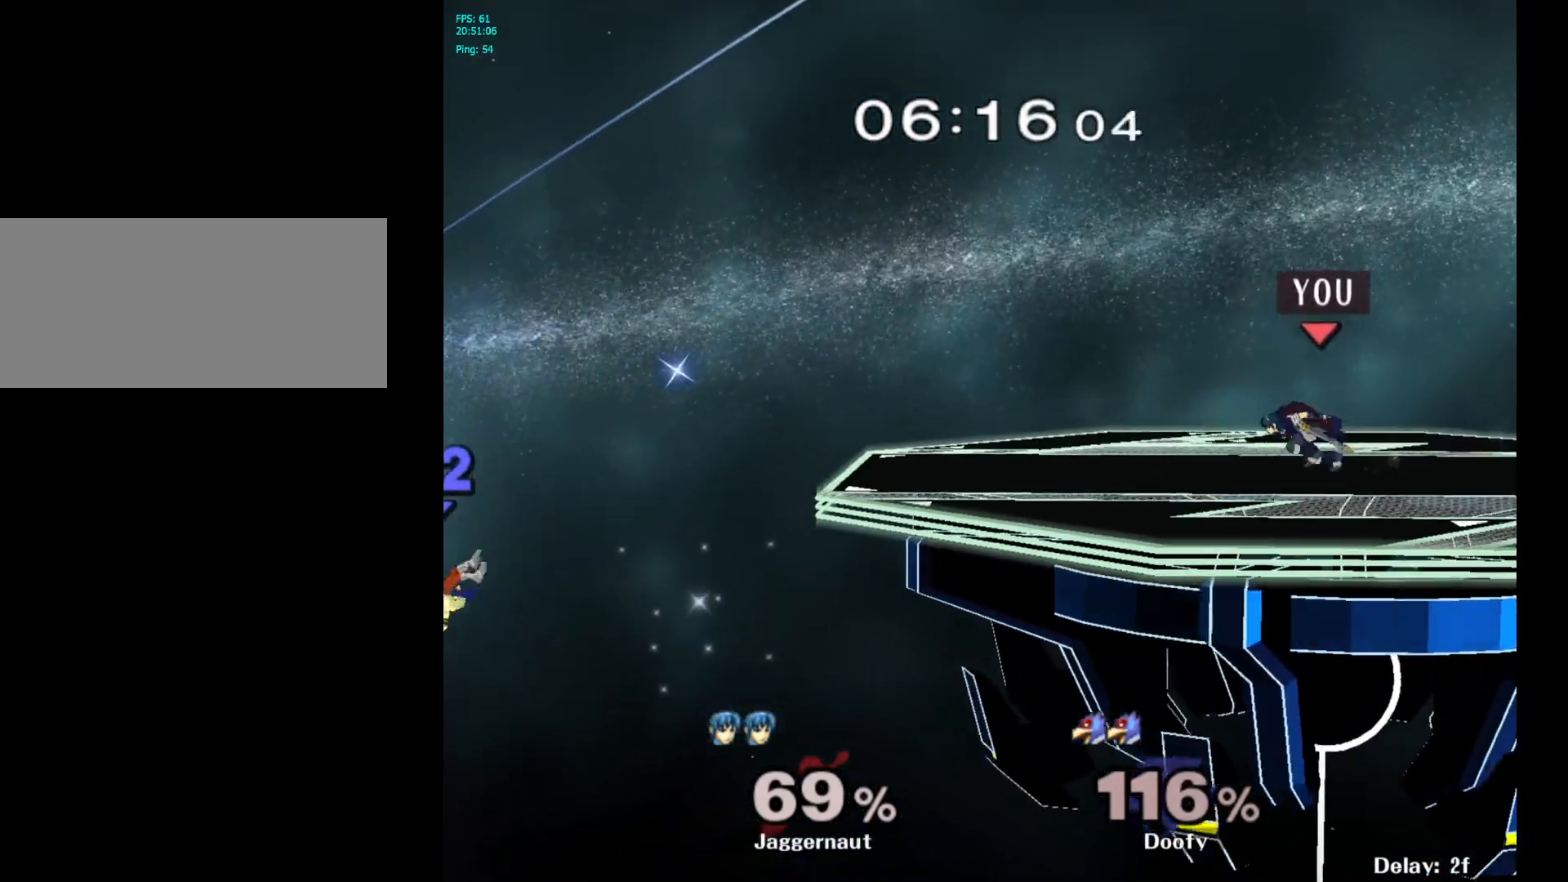
{"buttons": [], "left_stick": "left", "right_stick": "center", "events": []}
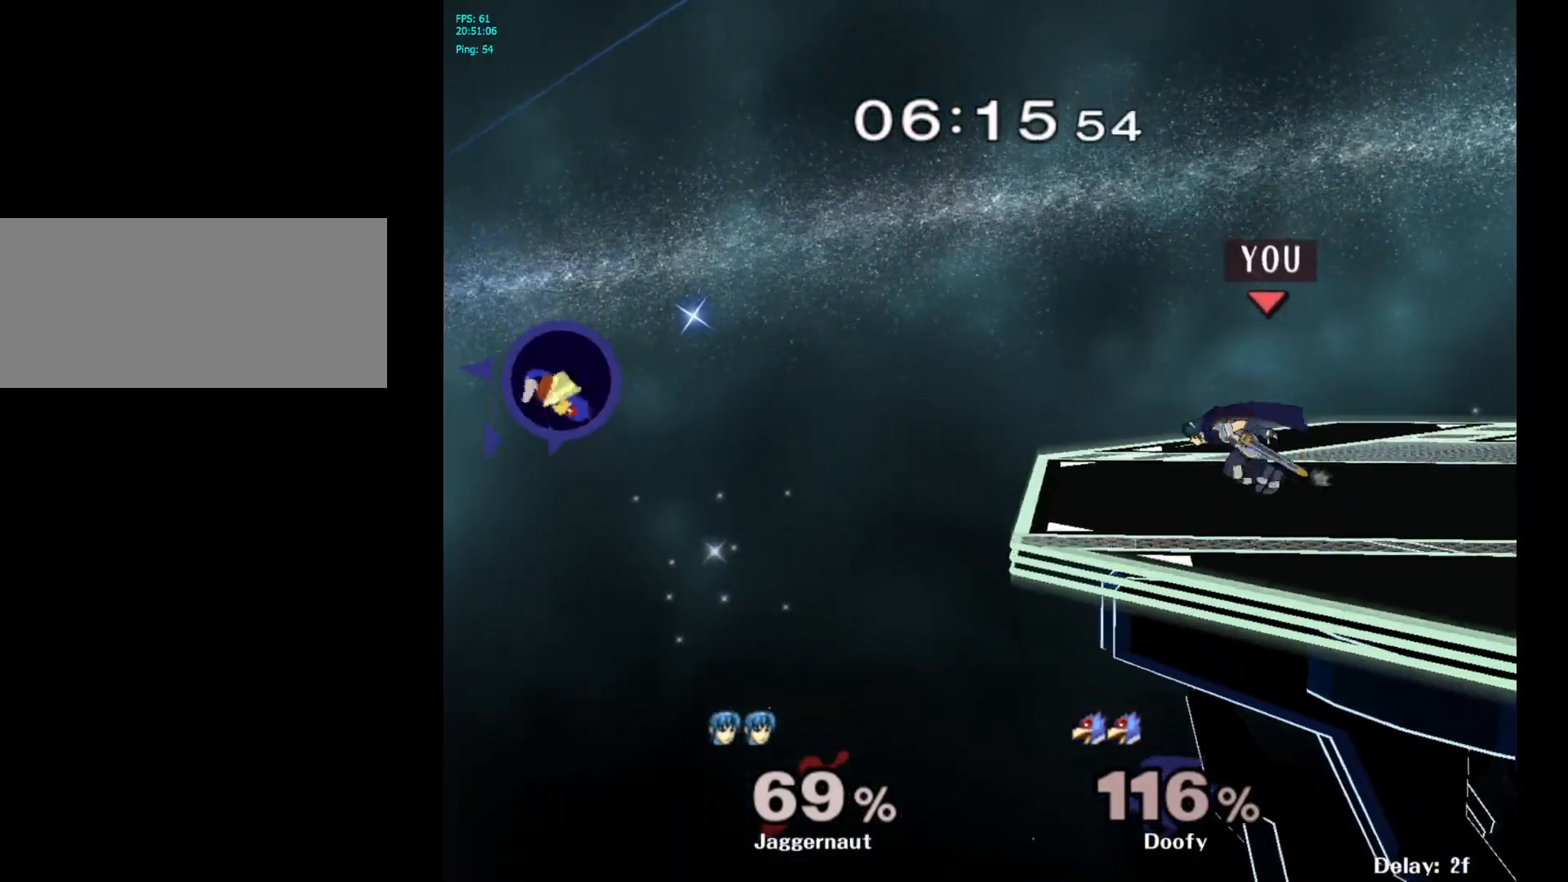
{"buttons": [], "left_stick": "left", "right_stick": "center", "events": [[100, "Y", "down"], [100, "left_stick", "down"], [183, "R1", "down"], [283, "Y", "up"], [300, "R1", "up"], [367, "left_stick", "down-left"], [500, "left_stick", "left"]]}
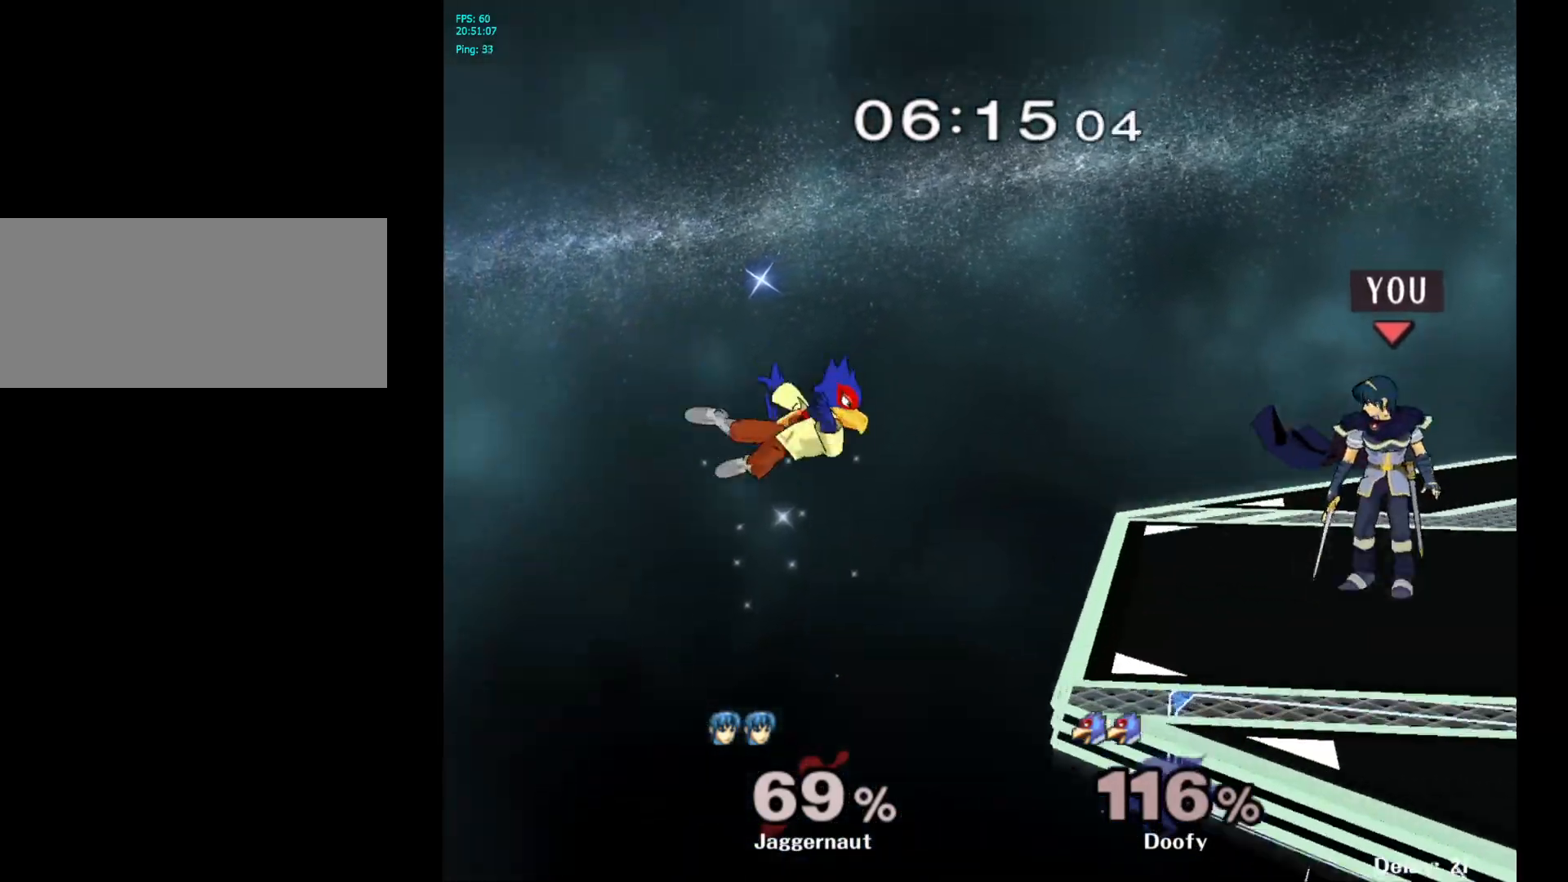
{"buttons": ["Y"], "left_stick": "down-right", "right_stick": "center", "events": [[333, "left_stick", "center"], [500, "Y", "down"], [500, "left_stick", "down-right"]]}
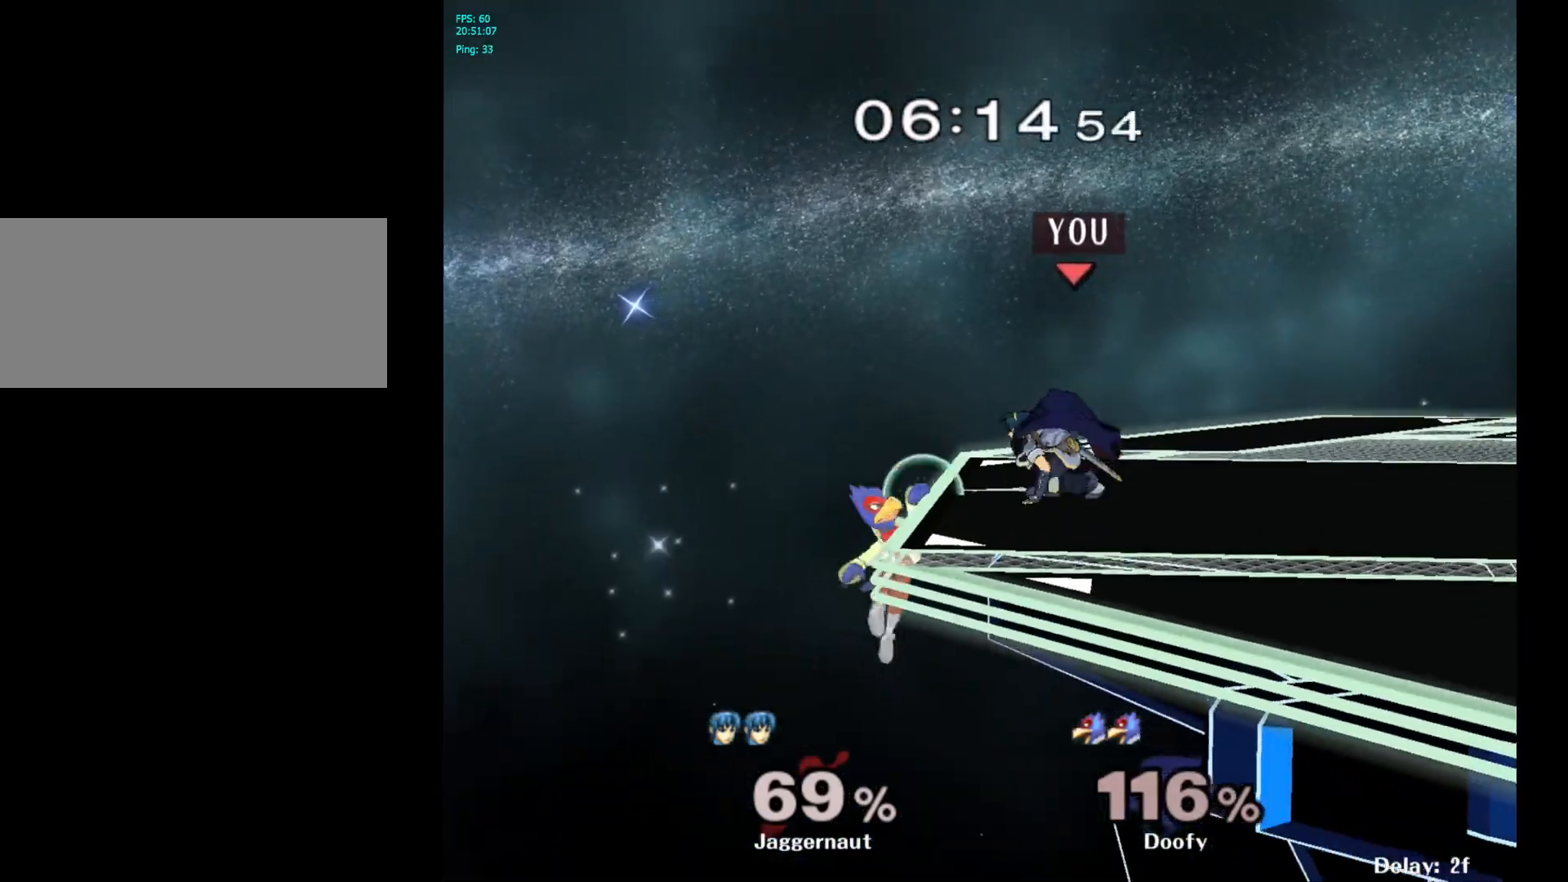
{"buttons": ["A"], "left_stick": "center", "right_stick": "center", "events": [[67, "R1", "down"], [167, "Y", "up"], [200, "left_stick", "center"], [217, "R1", "up"], [300, "A", "down"], [300, "left_stick", "left"], [400, "left_stick", "center"]]}
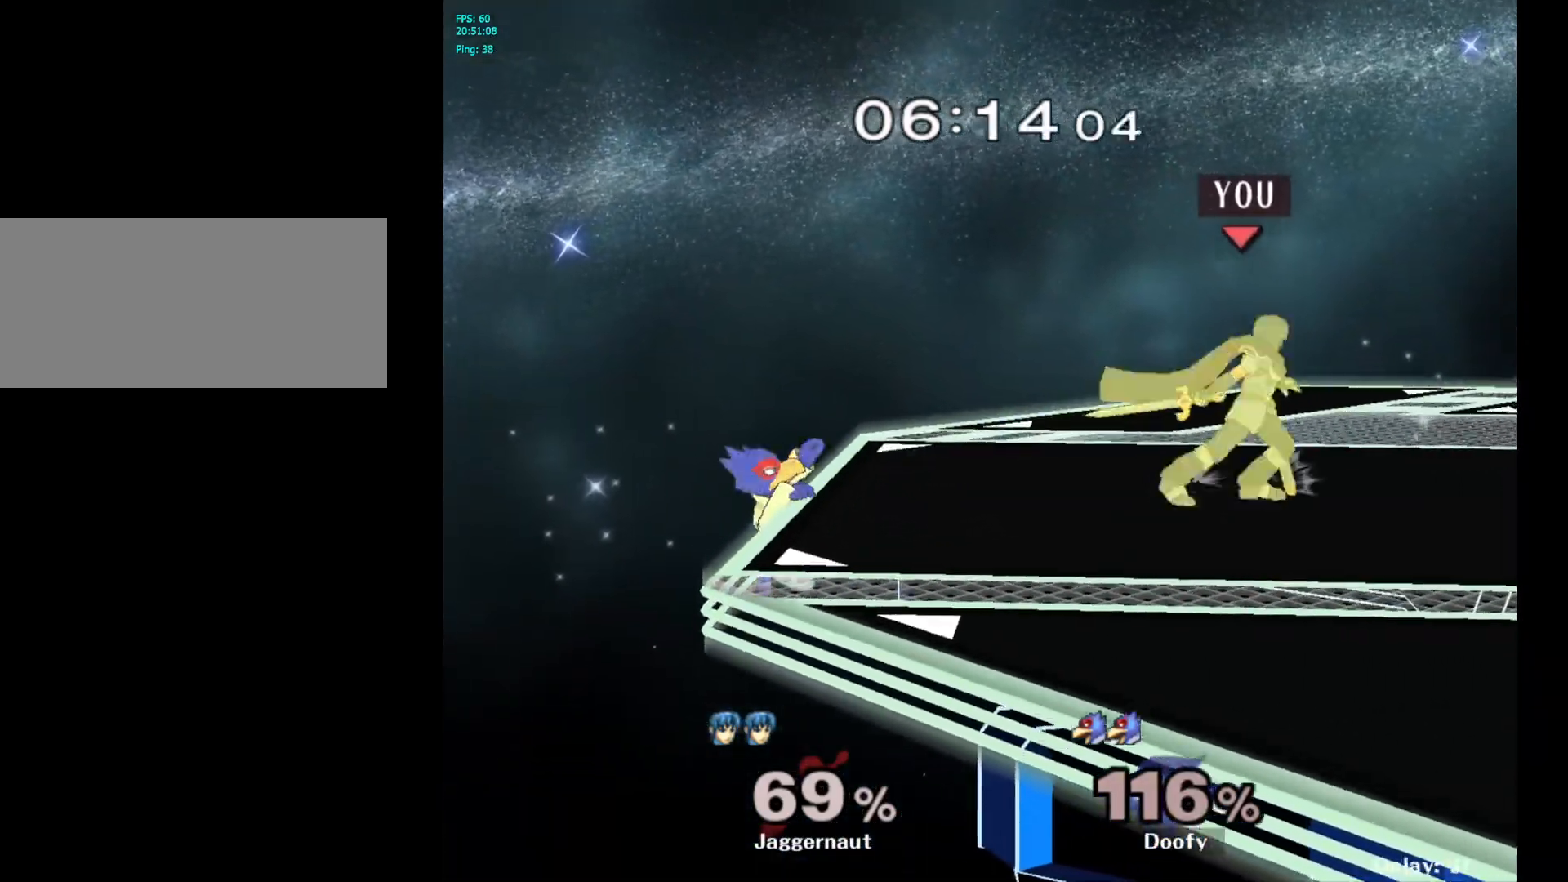
{"buttons": ["A"], "left_stick": "center", "right_stick": "center", "events": []}
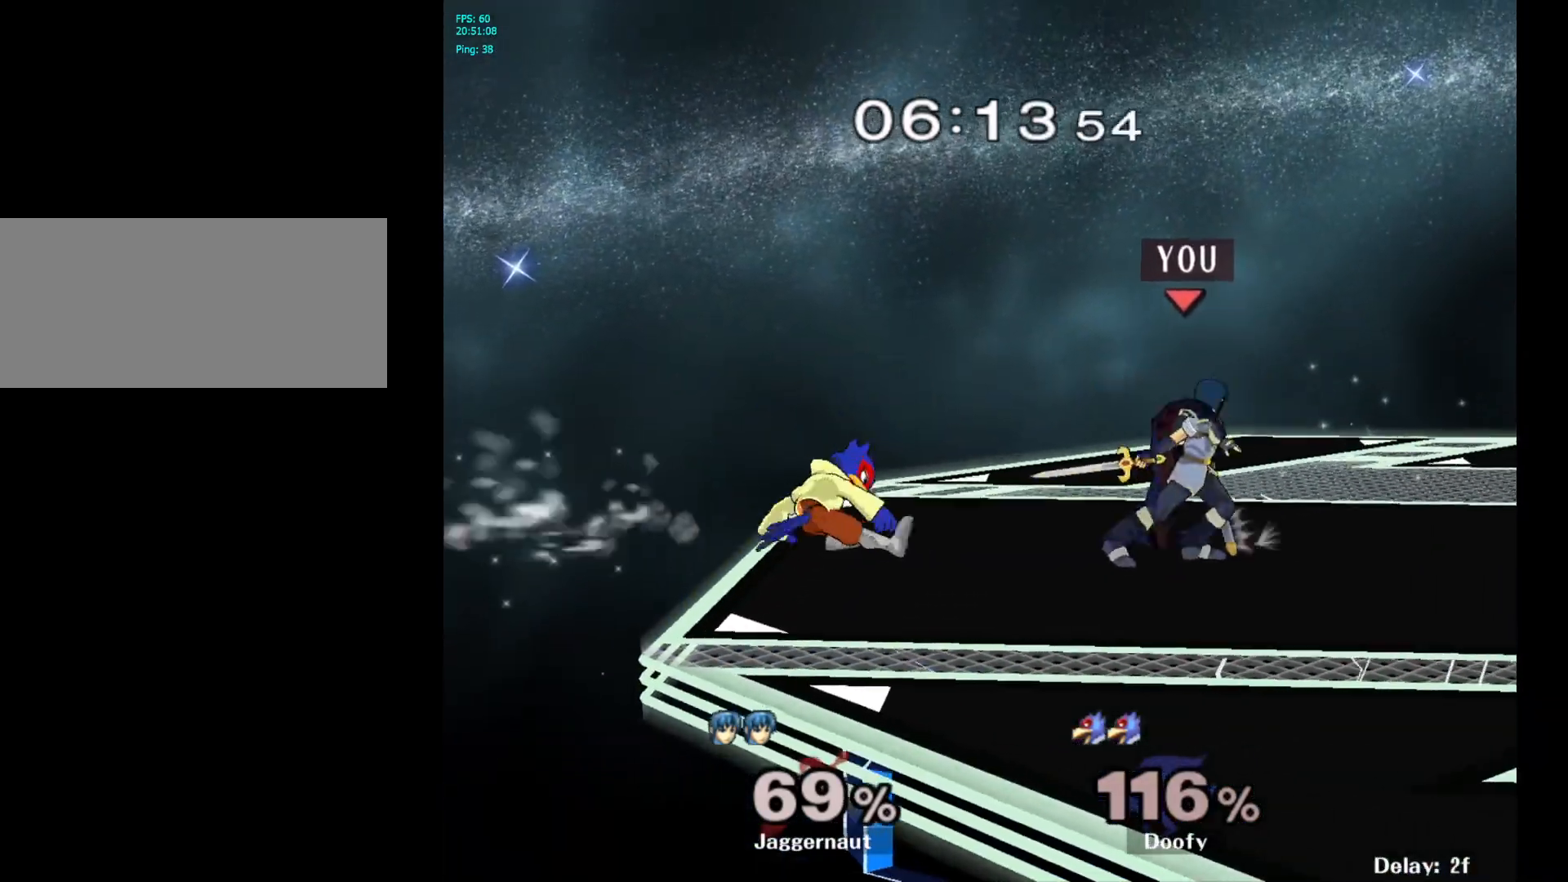
{"buttons": [], "left_stick": "center", "right_stick": "center", "events": [[17, "A", "up"]]}
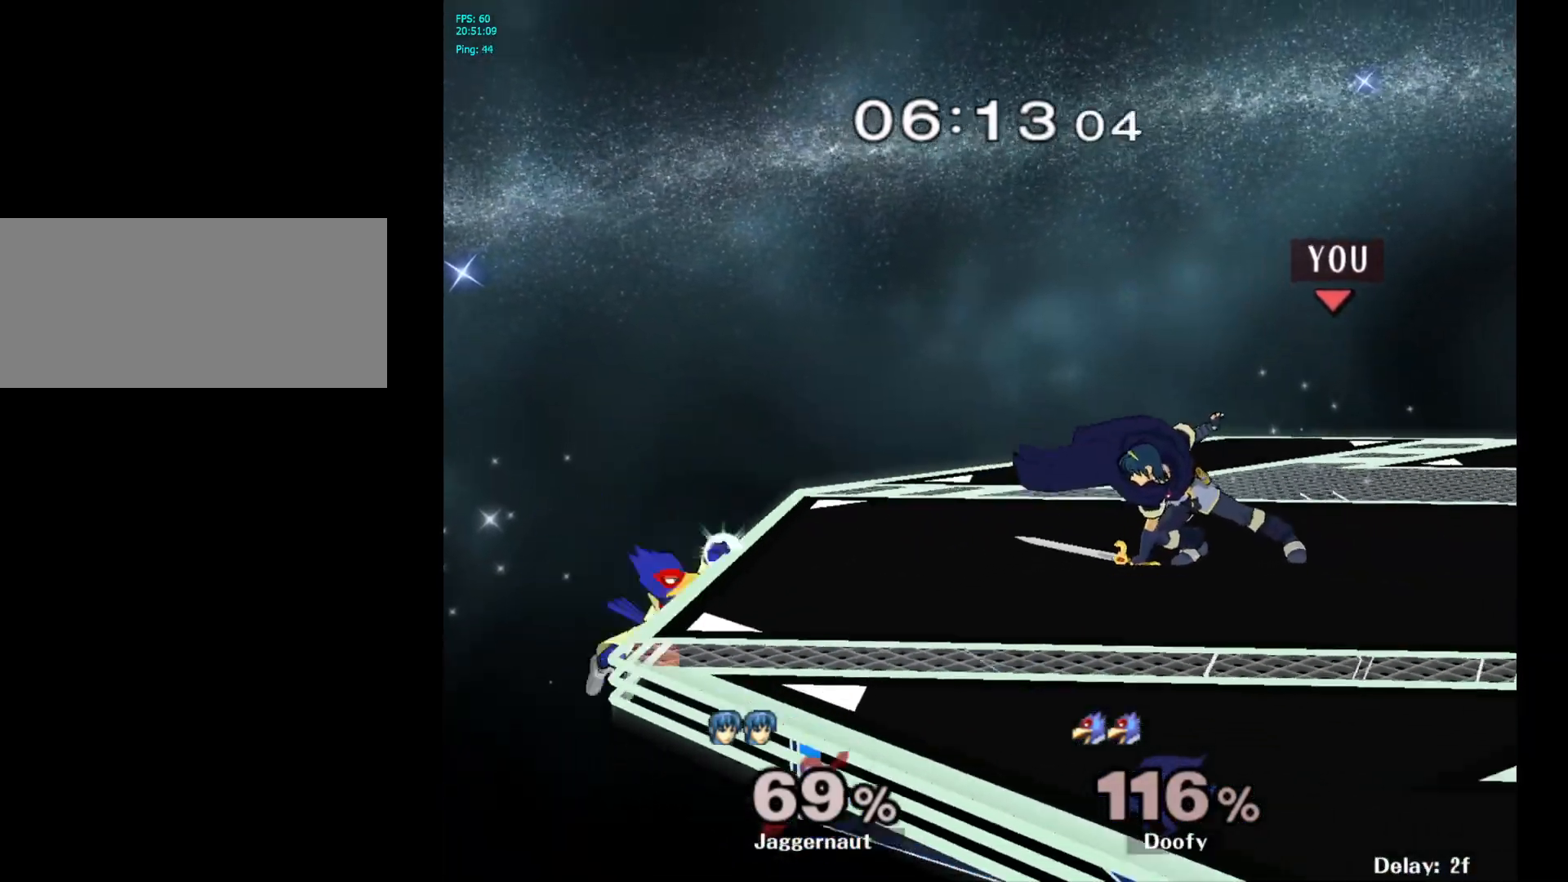
{"buttons": [], "left_stick": "left", "right_stick": "center", "events": [[450, "left_stick", "left"]]}
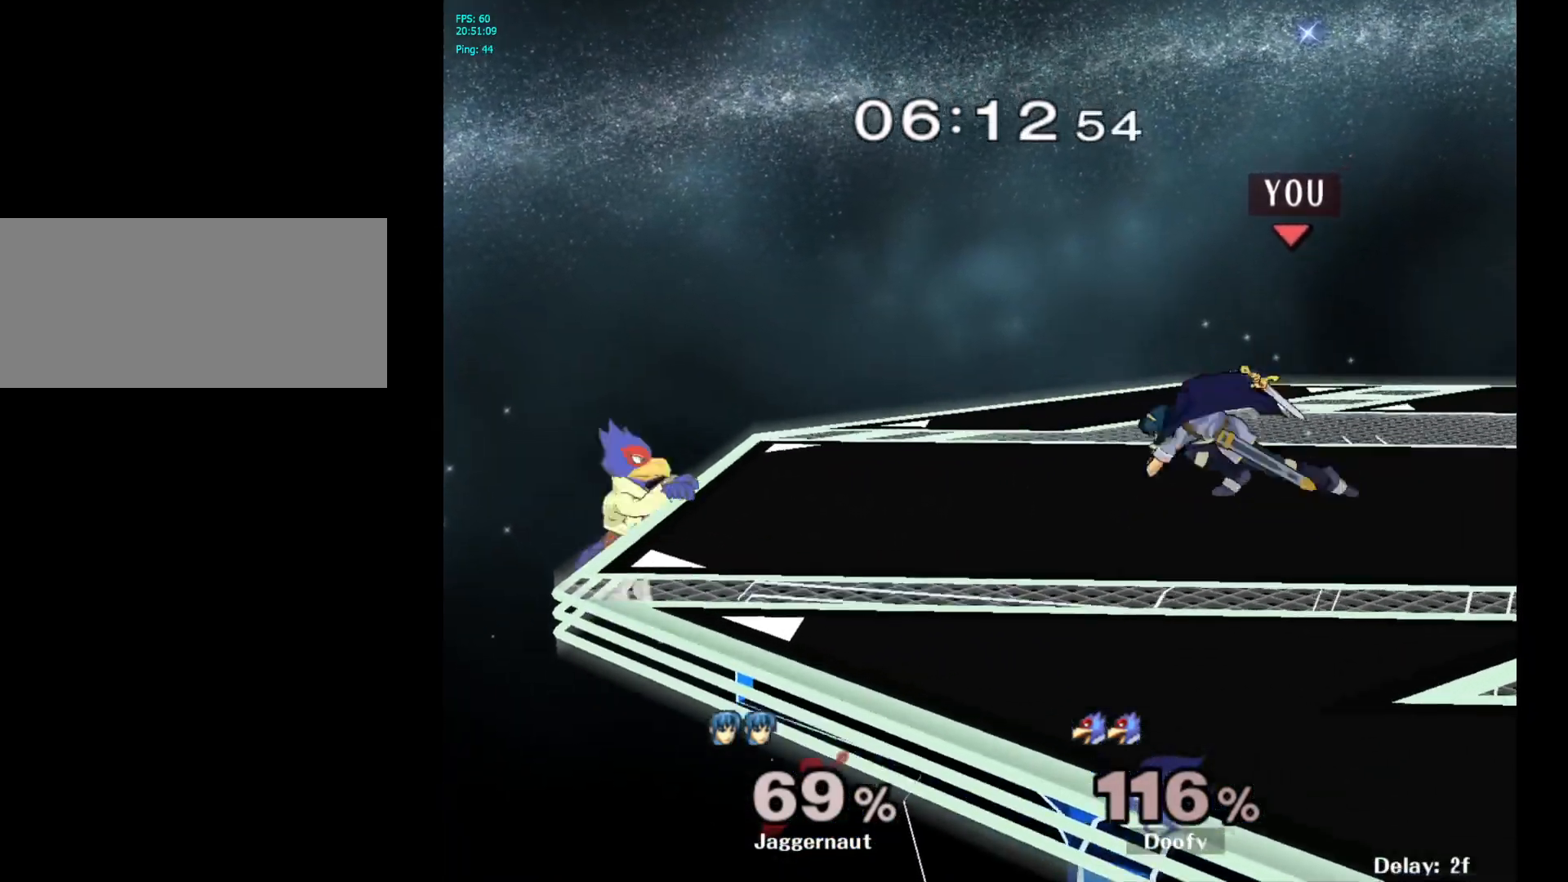
{"buttons": [], "left_stick": "center", "right_stick": "center", "events": [[33, "Y", "down"], [67, "Y", "up"], [83, "left_stick", "center"], [217, "A", "down"], [317, "A", "up"]]}
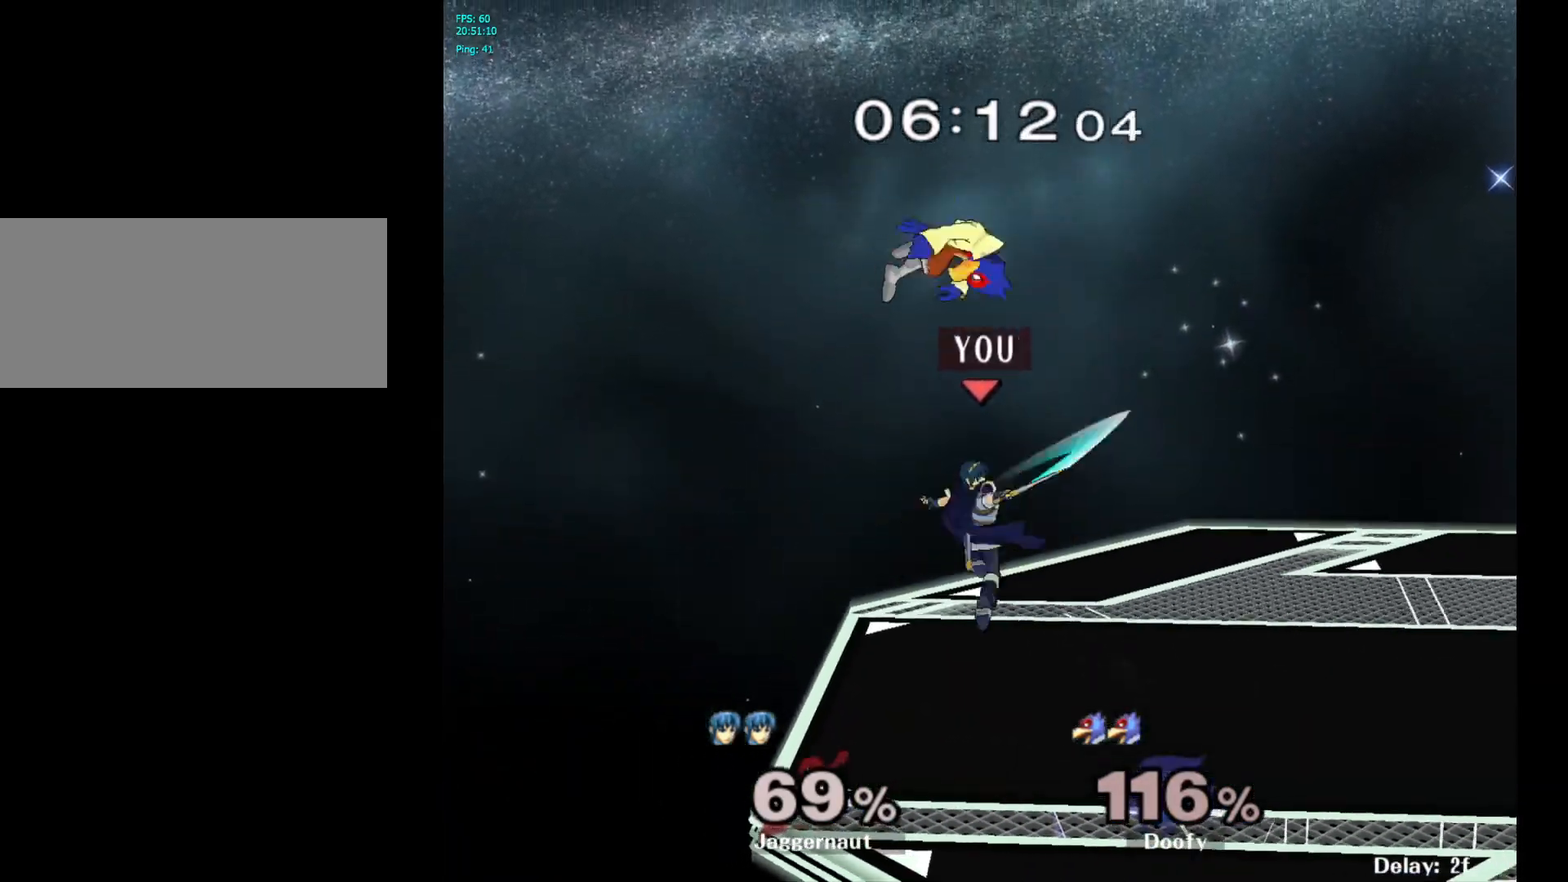
{"buttons": ["R1"], "left_stick": "center", "right_stick": "center", "events": [[33, "left_stick", "down"], [50, "R1", "down"], [217, "left_stick", "center"]]}
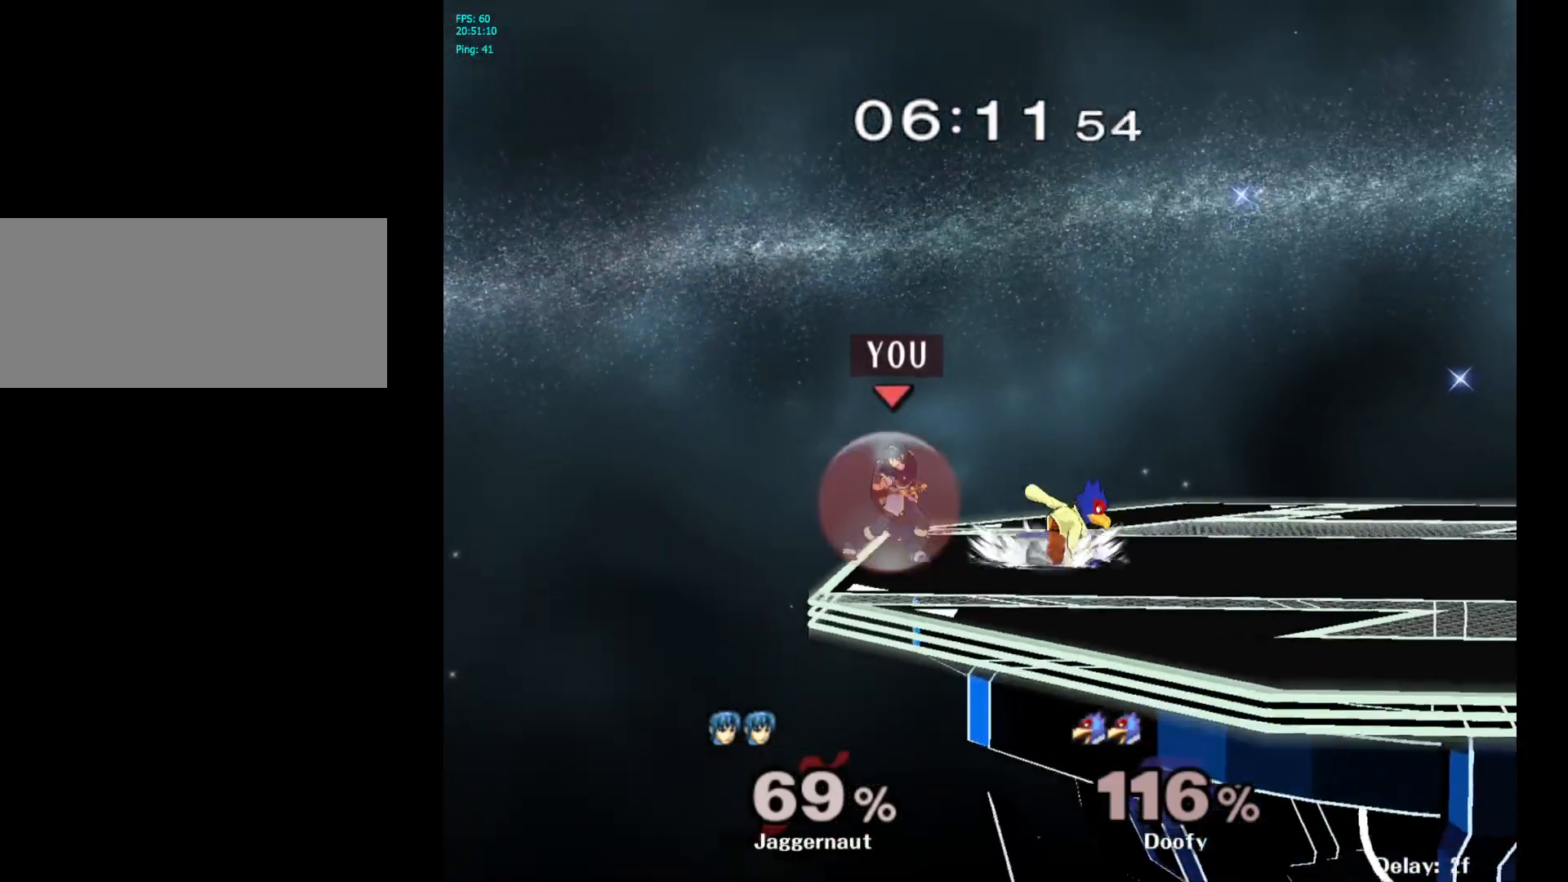
{"buttons": [], "left_stick": "right", "right_stick": "center", "events": [[50, "R1", "up"], [100, "left_stick", "right"], [117, "Y", "down"], [150, "Y", "up"], [217, "A", "down"], [317, "A", "up"]]}
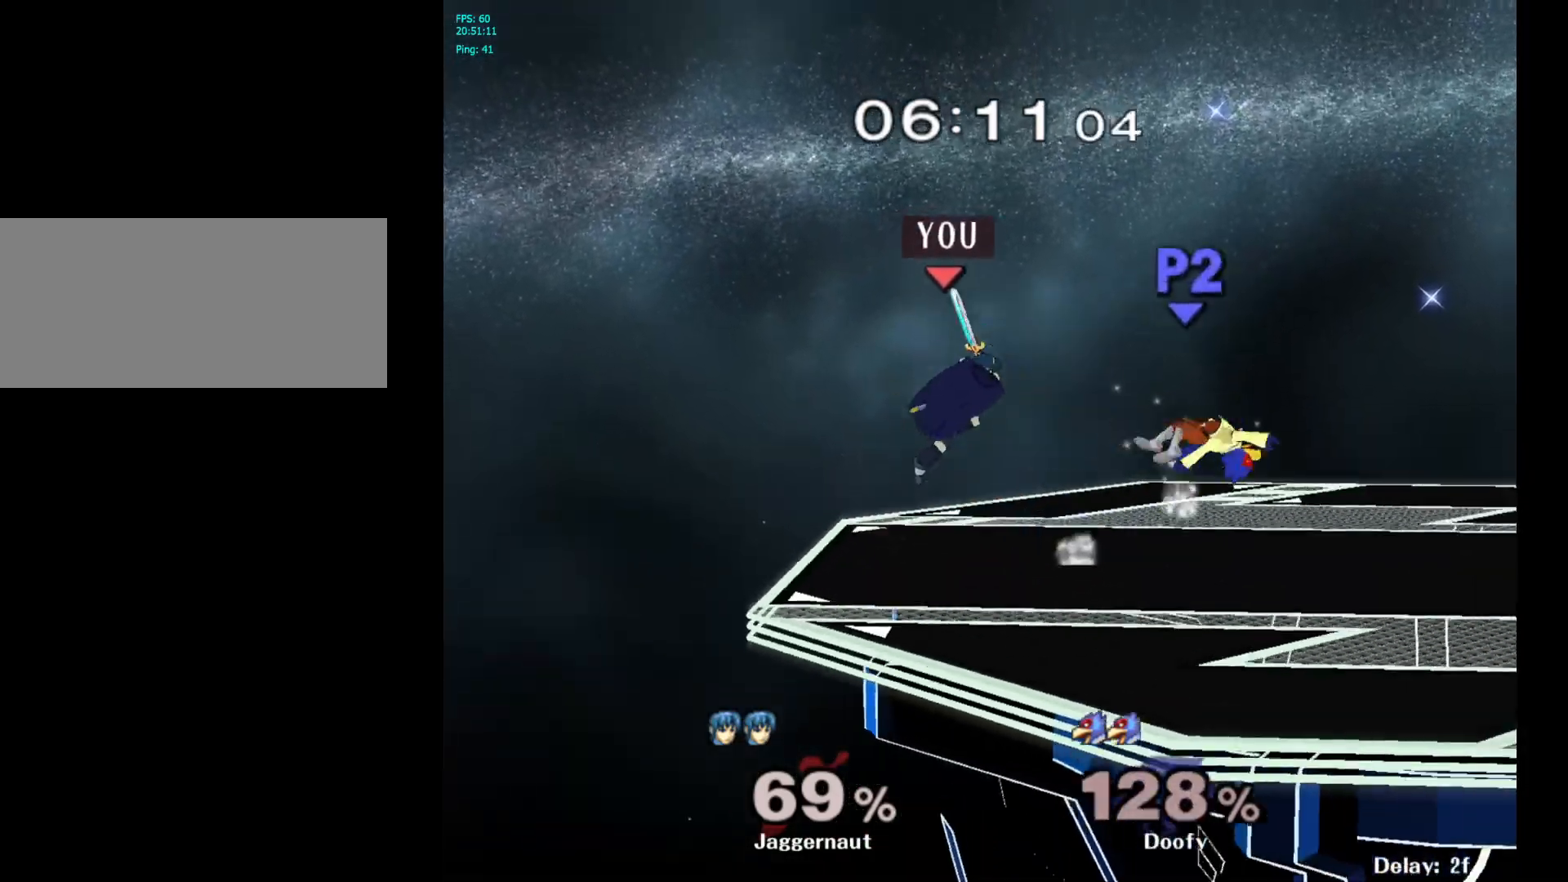
{"buttons": [], "left_stick": "right", "right_stick": "center", "events": [[133, "R1", "down"], [133, "left_stick", "down"], [267, "R1", "up"], [267, "left_stick", "center"], [417, "left_stick", "right"]]}
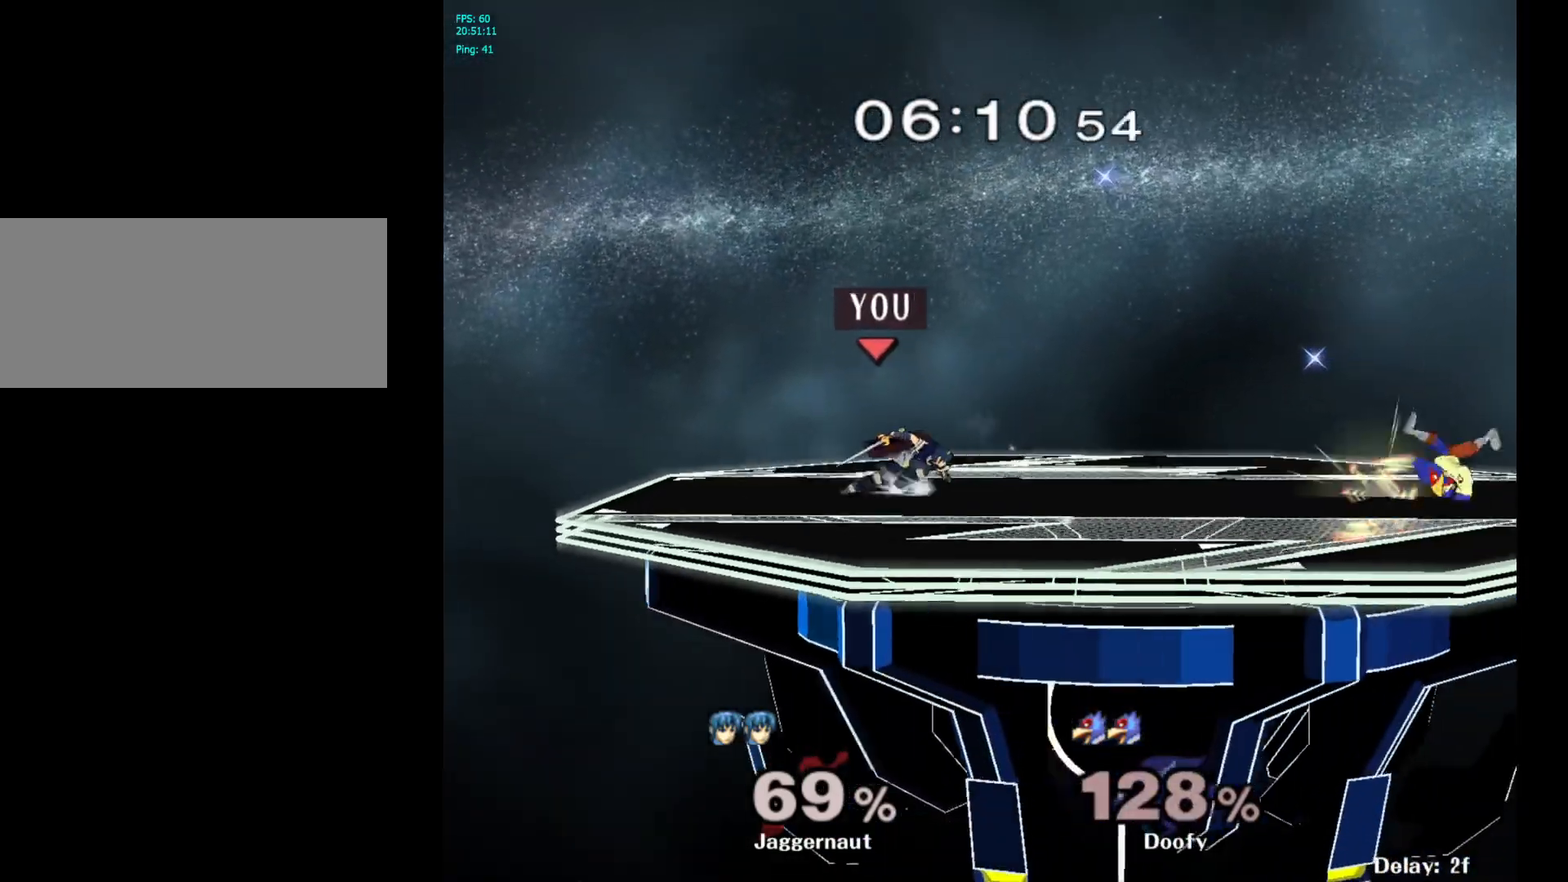
{"buttons": [], "left_stick": "right", "right_stick": "center", "events": []}
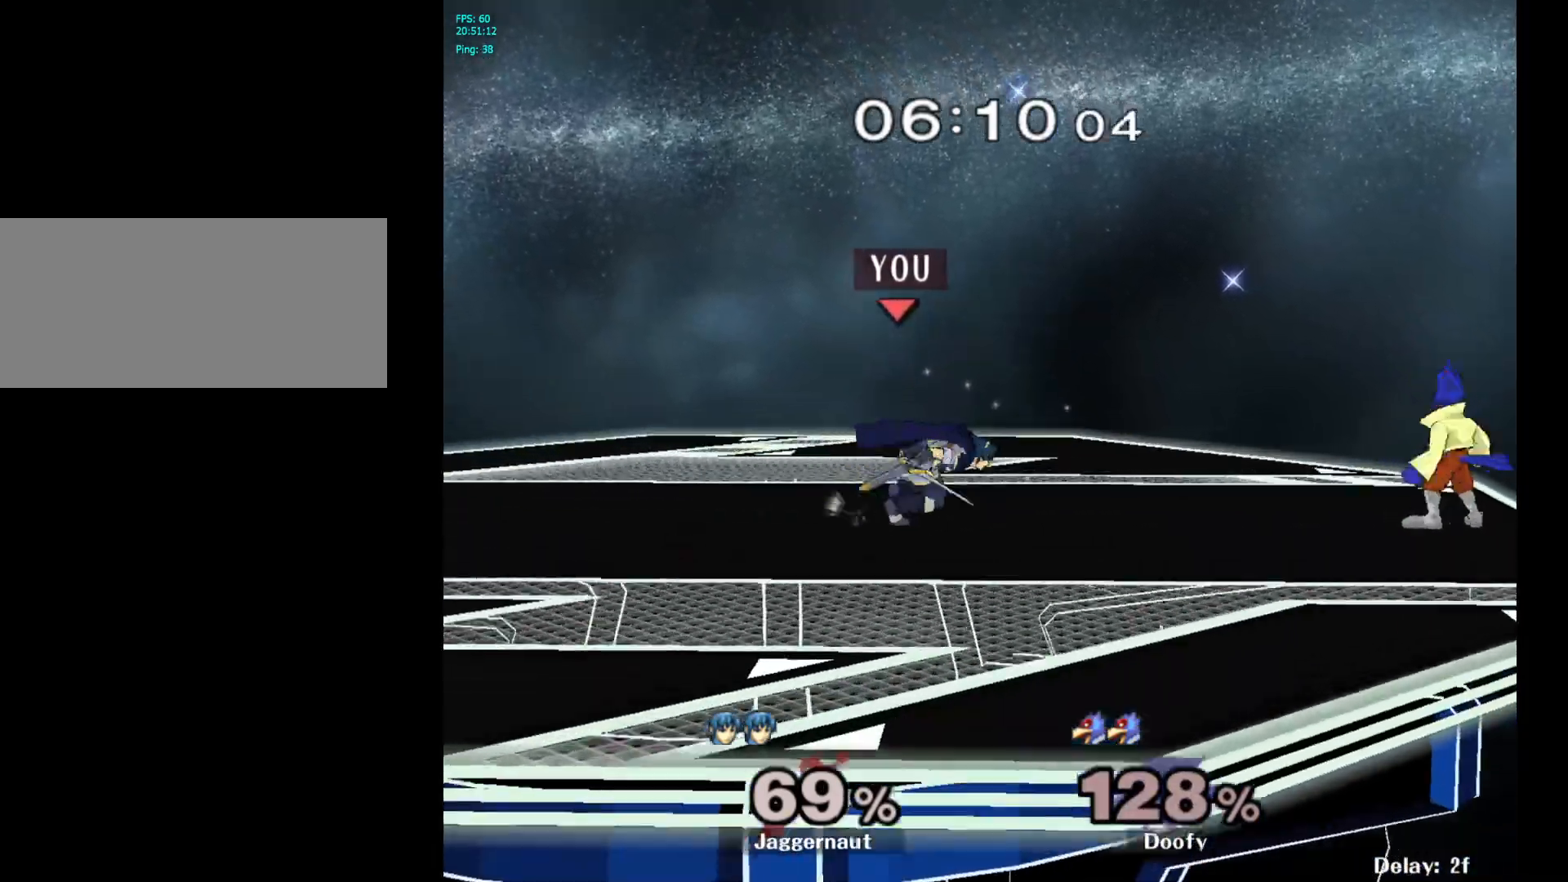
{"buttons": [], "left_stick": "right", "right_stick": "center", "events": [[117, "Y", "down"], [150, "left_stick", "down-left"], [183, "R1", "down"], [300, "Y", "up"], [300, "left_stick", "center"], [317, "R1", "up"], [450, "left_stick", "right"]]}
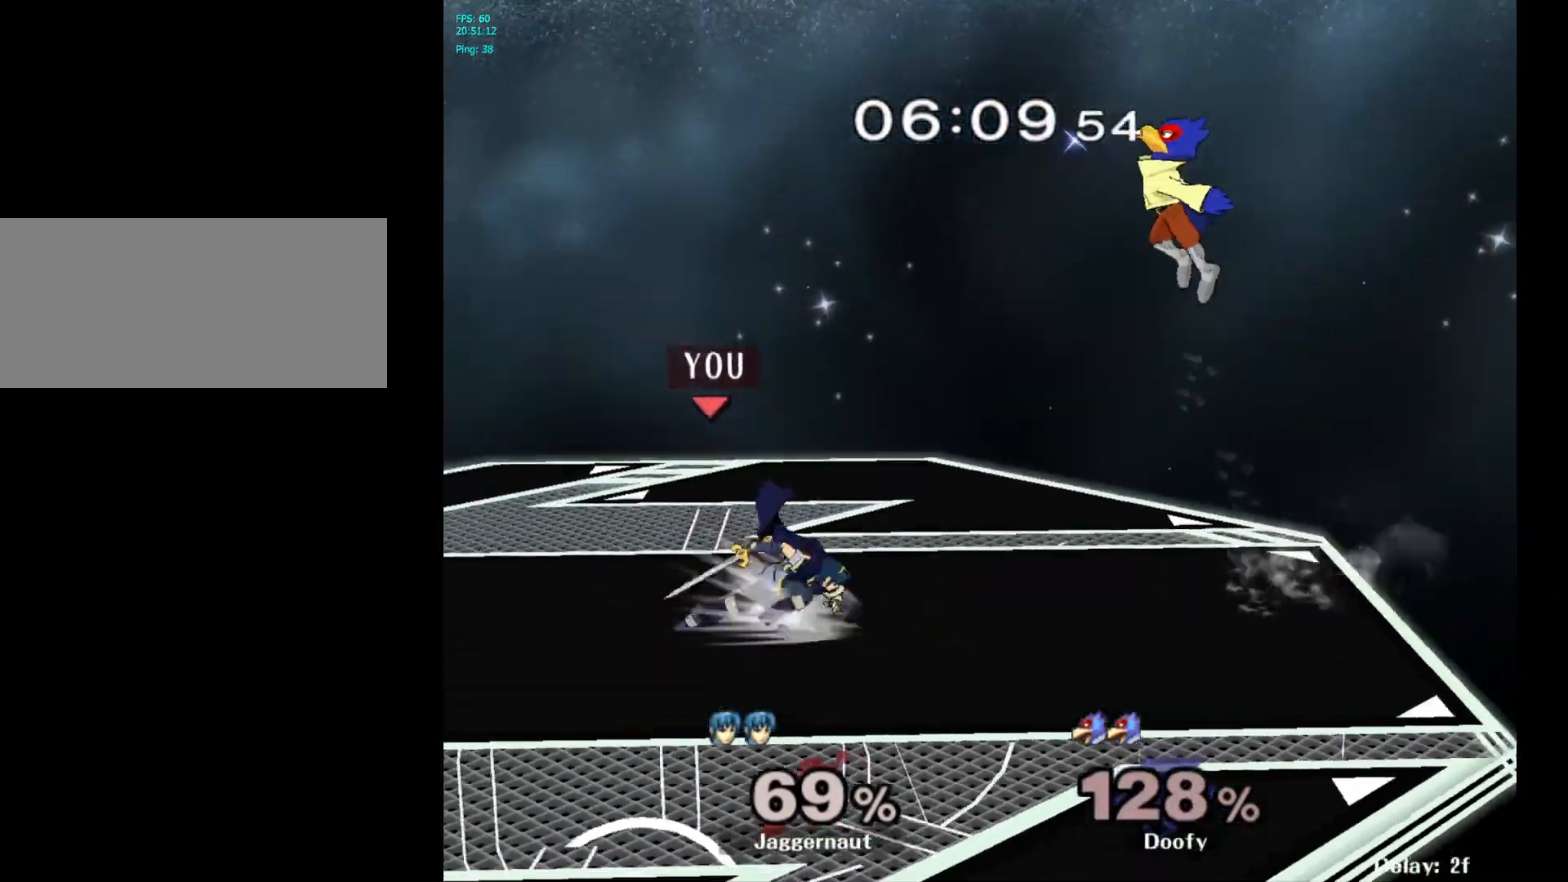
{"buttons": [], "left_stick": "up-left", "right_stick": "center", "events": [[50, "Y", "down"], [100, "left_stick", "center"], [250, "Y", "up"], [250, "left_stick", "up-left"], [400, "right_stick", "up-right"], [450, "right_stick", "center"]]}
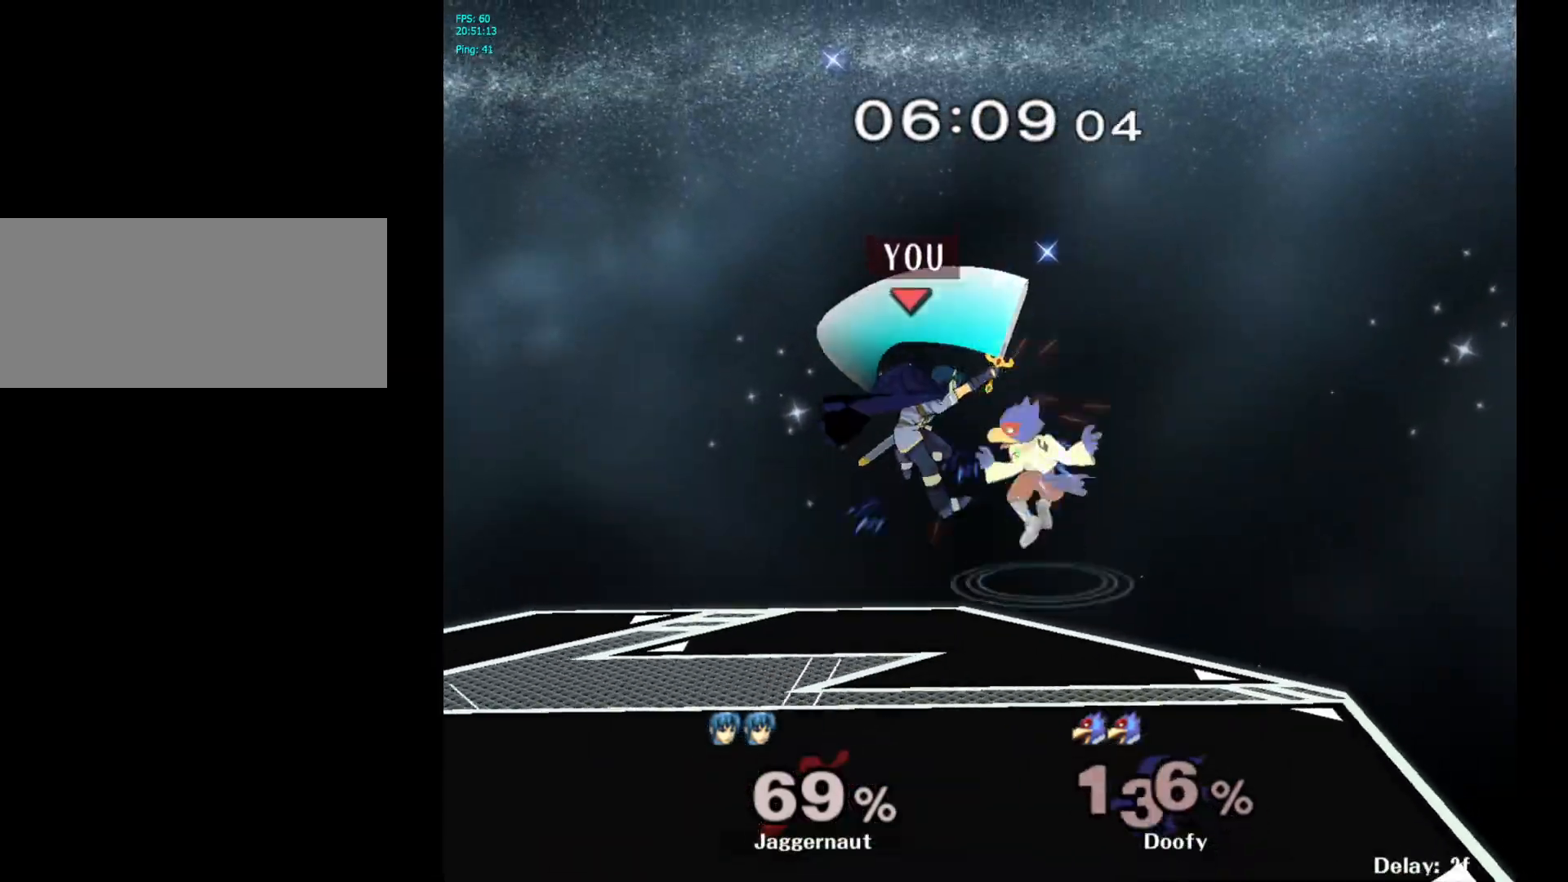
{"buttons": [], "left_stick": "right", "right_stick": "center", "events": [[450, "left_stick", "right"]]}
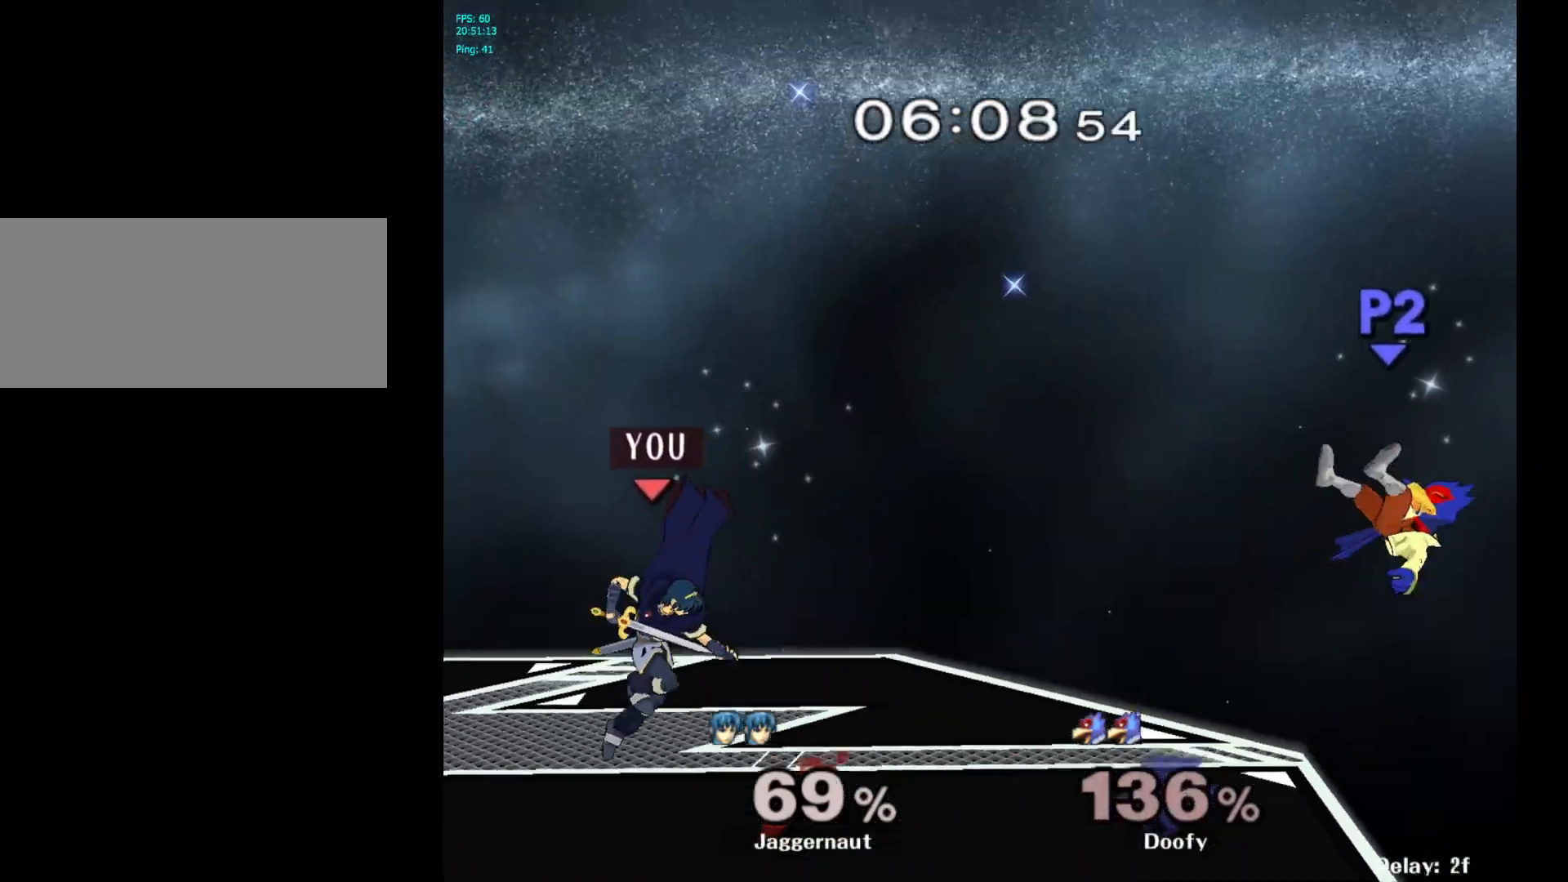
{"buttons": [], "left_stick": "right", "right_stick": "center", "events": [[83, "left_stick", "center"], [233, "left_stick", "right"]]}
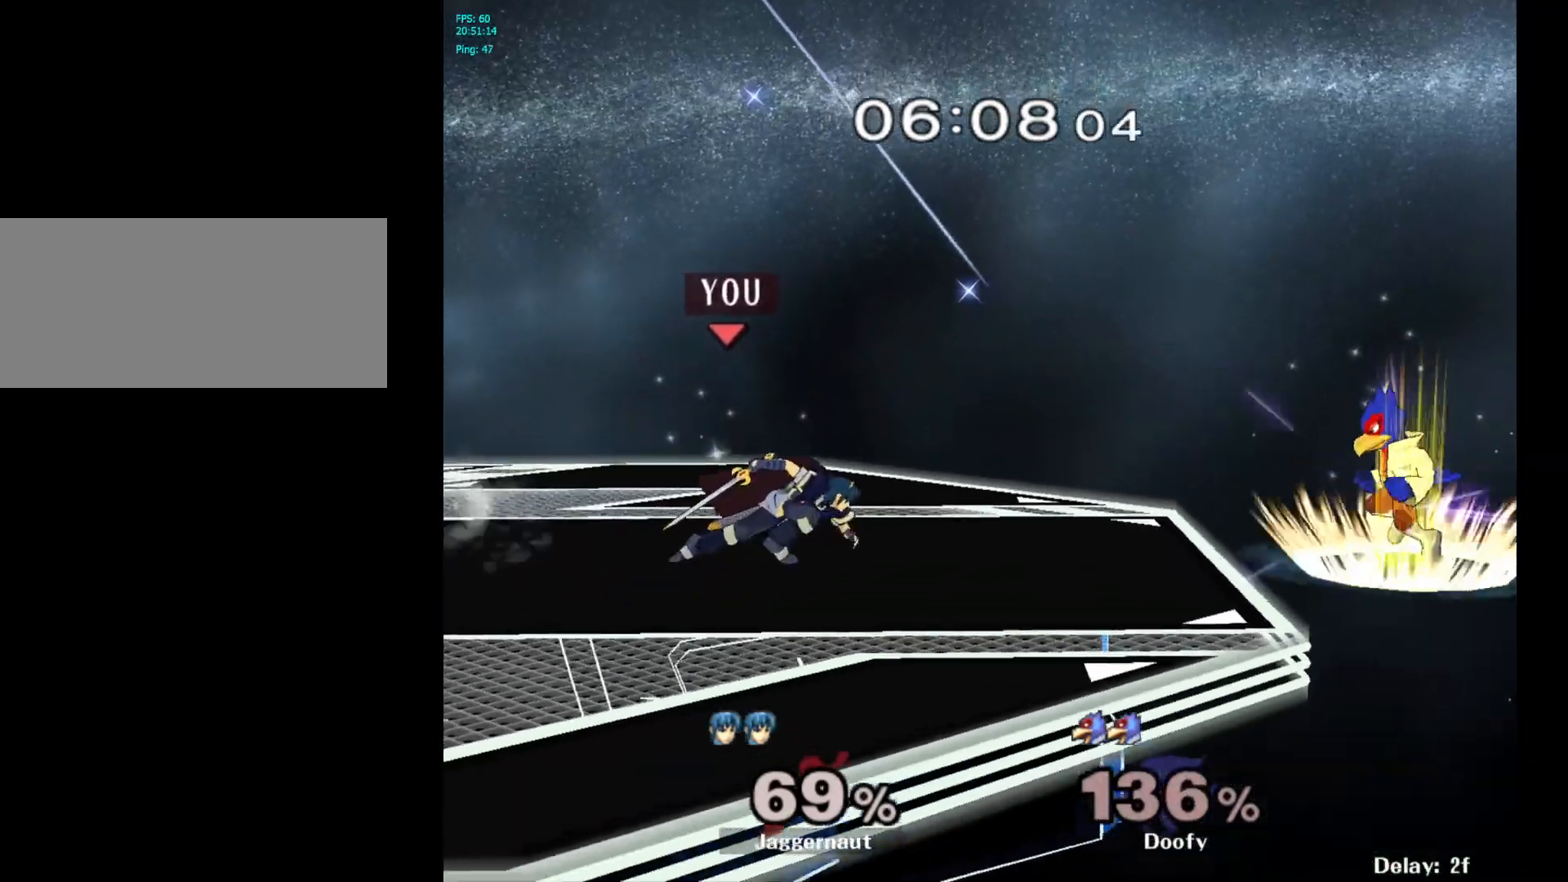
{"buttons": [], "left_stick": "center", "right_stick": "center", "events": [[150, "Y", "down"], [183, "left_stick", "down-left"], [233, "R1", "down"], [367, "Y", "up"], [383, "R1", "up"], [417, "left_stick", "center"]]}
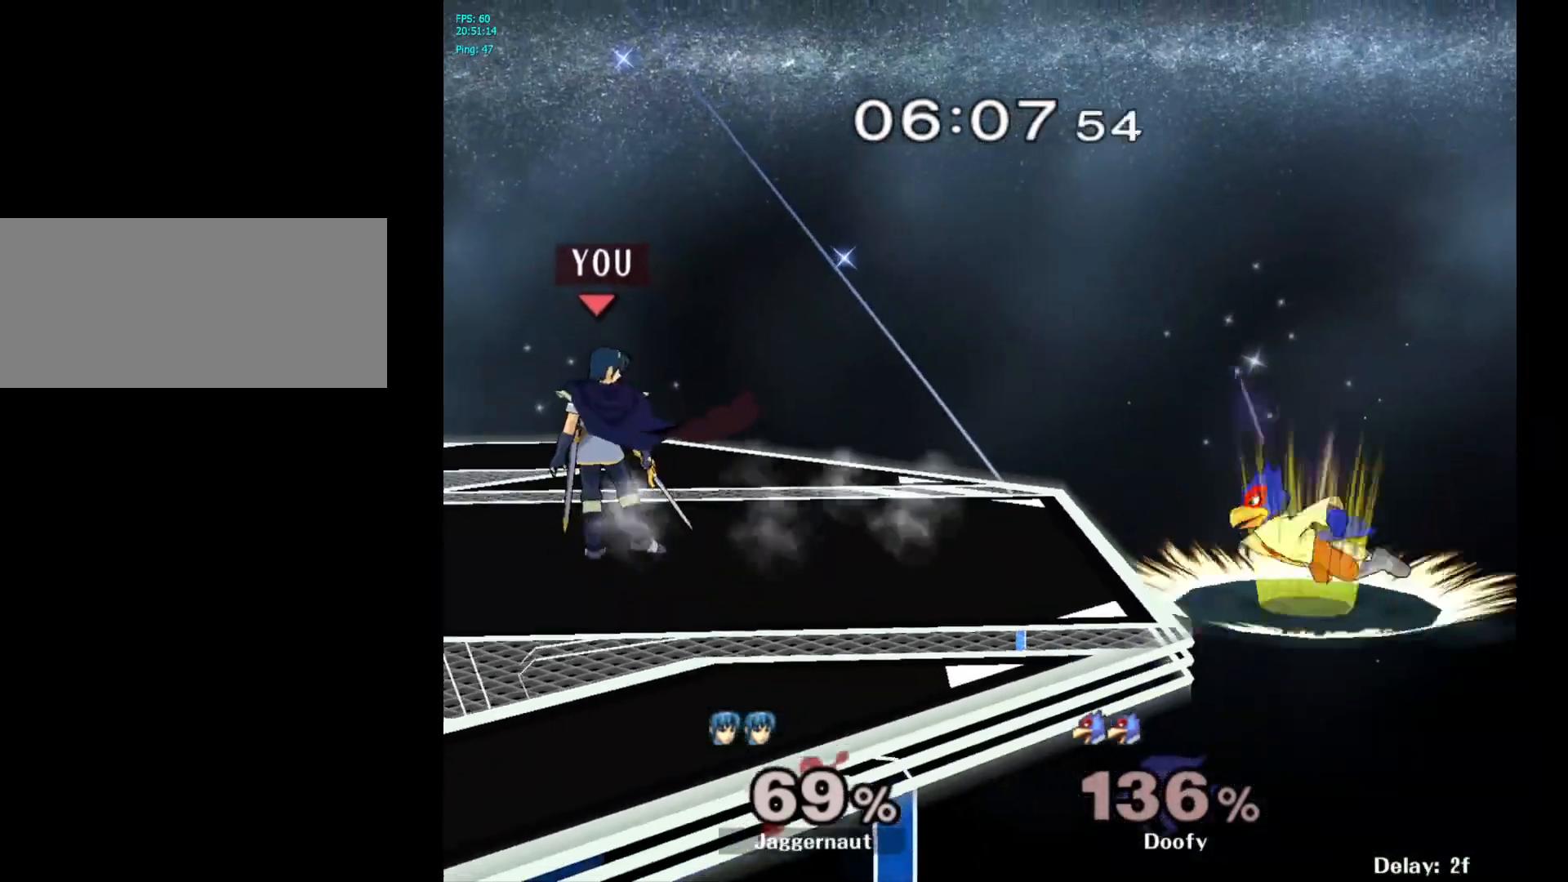
{"buttons": [], "left_stick": "up-right", "right_stick": "center", "events": [[83, "left_stick", "up-right"]]}
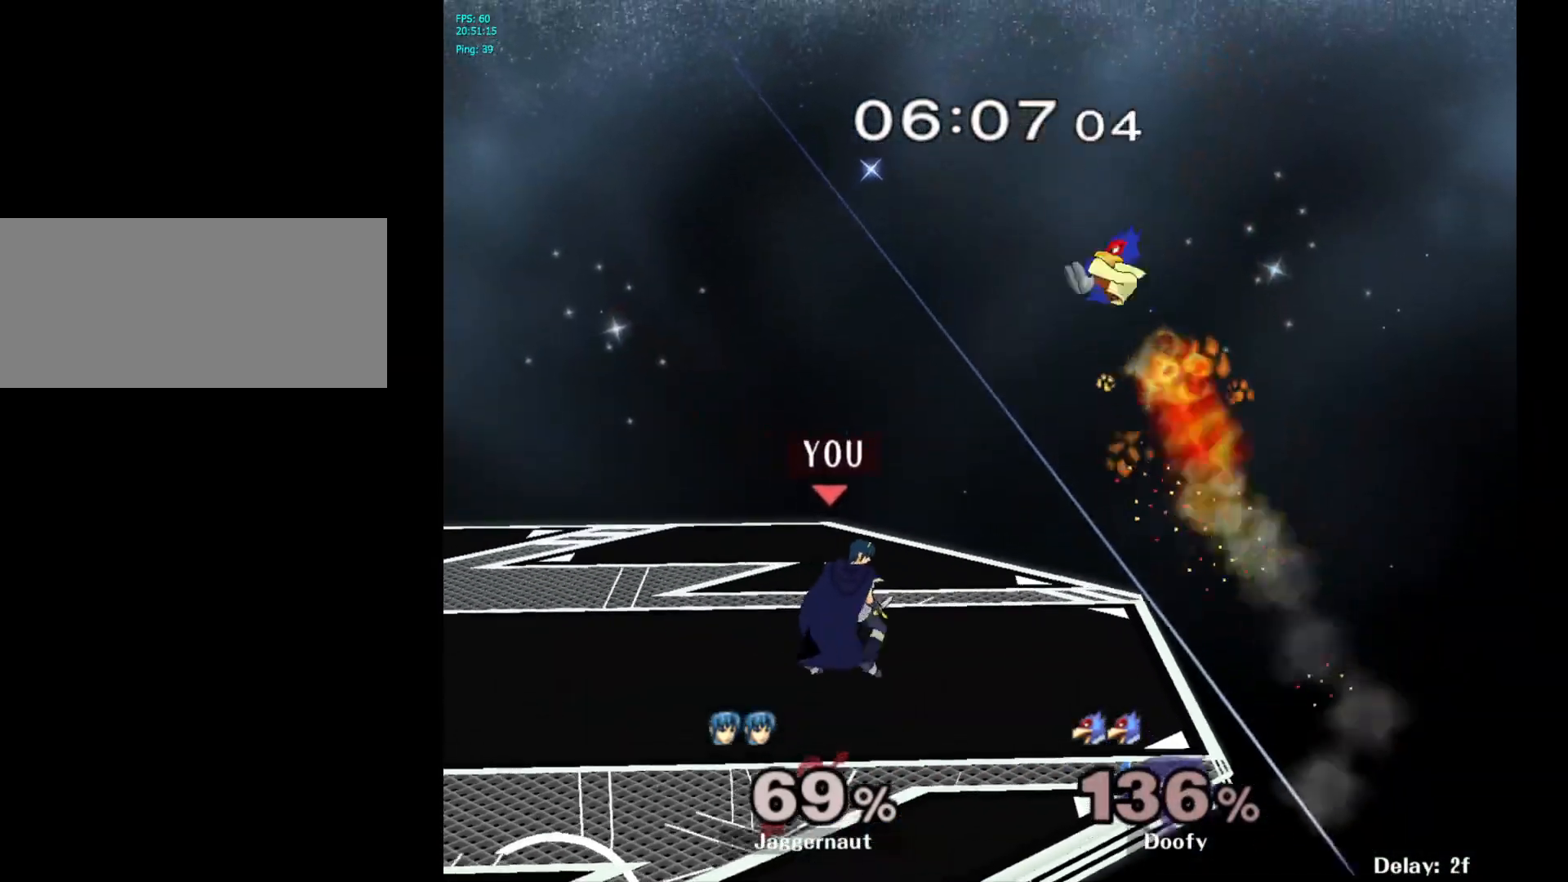
{"buttons": [], "left_stick": "up-right", "right_stick": "center", "events": [[133, "A", "down"], [350, "A", "up"]]}
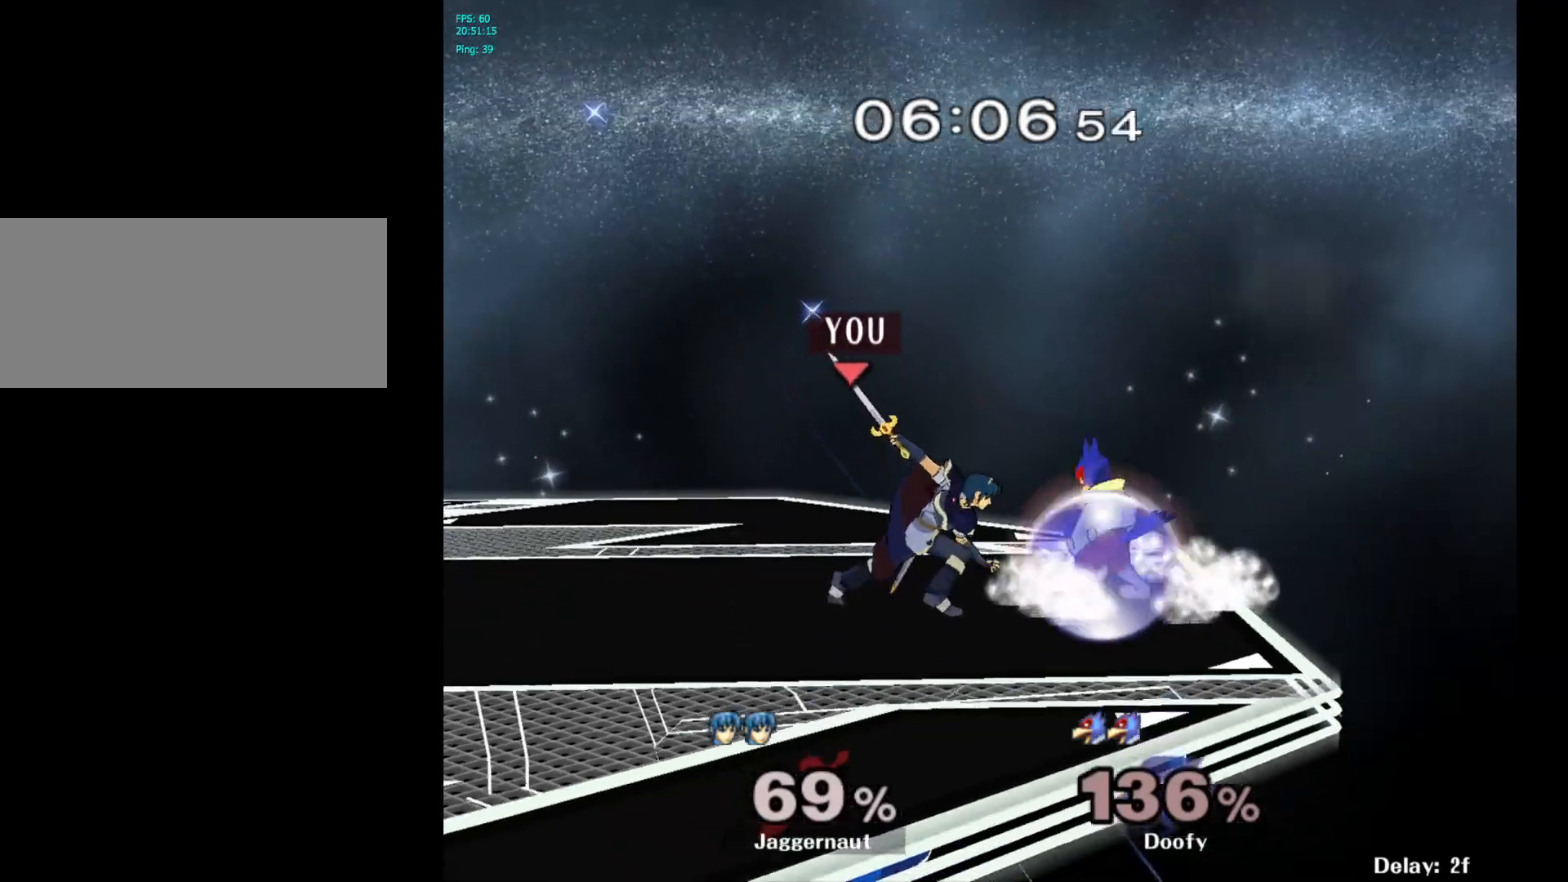
{"buttons": ["A"], "left_stick": "center", "right_stick": "center", "events": [[183, "left_stick", "center"], [367, "A", "down"]]}
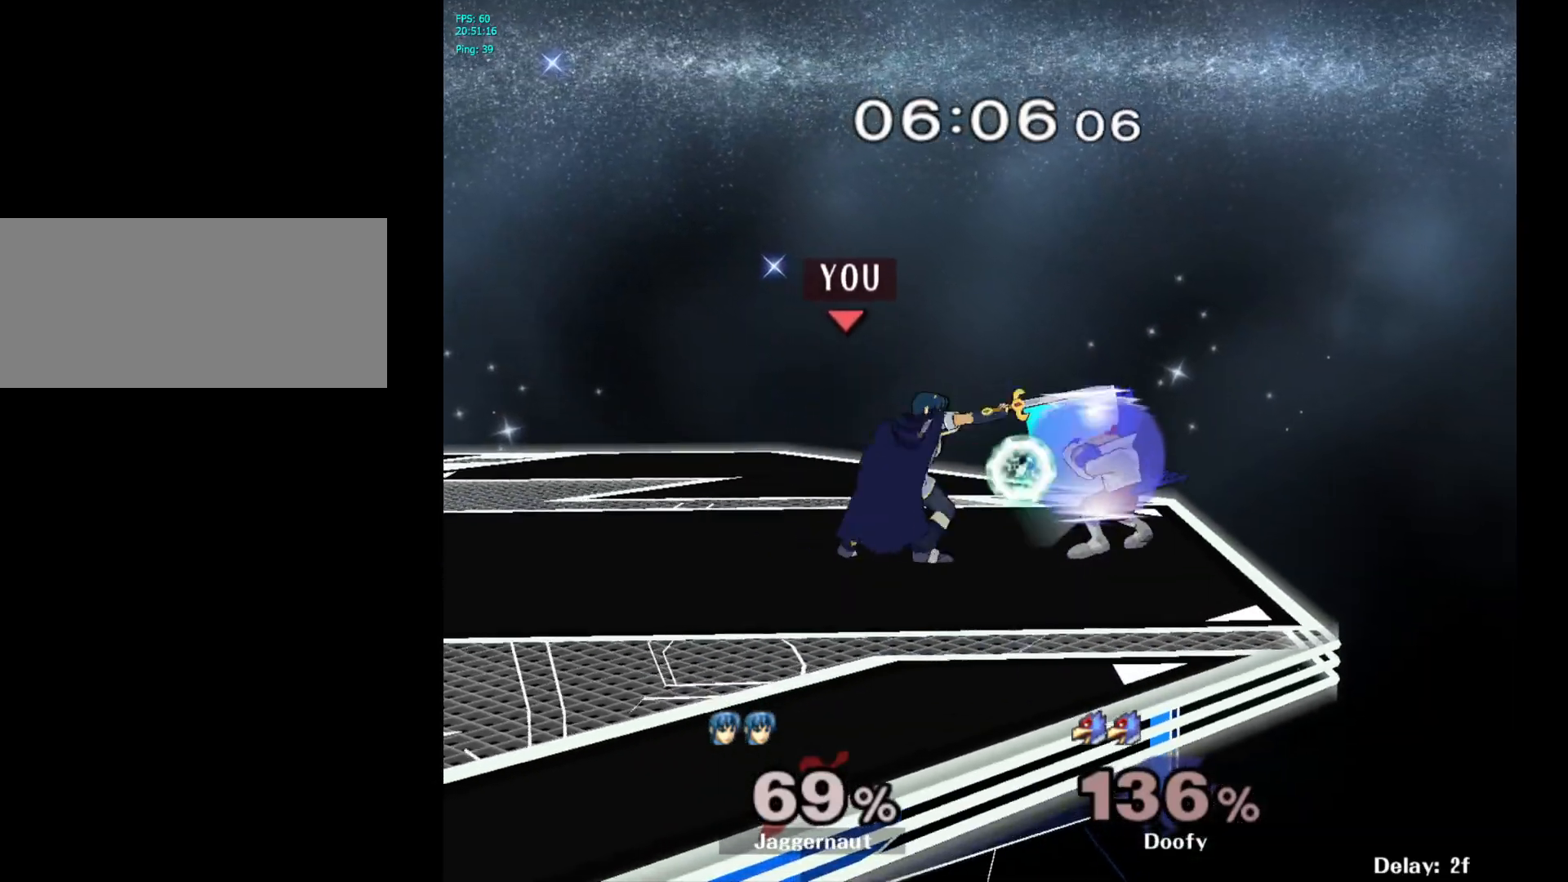
{"buttons": ["A"], "left_stick": "center", "right_stick": "center", "events": [[17, "A", "up"], [367, "A", "down"]]}
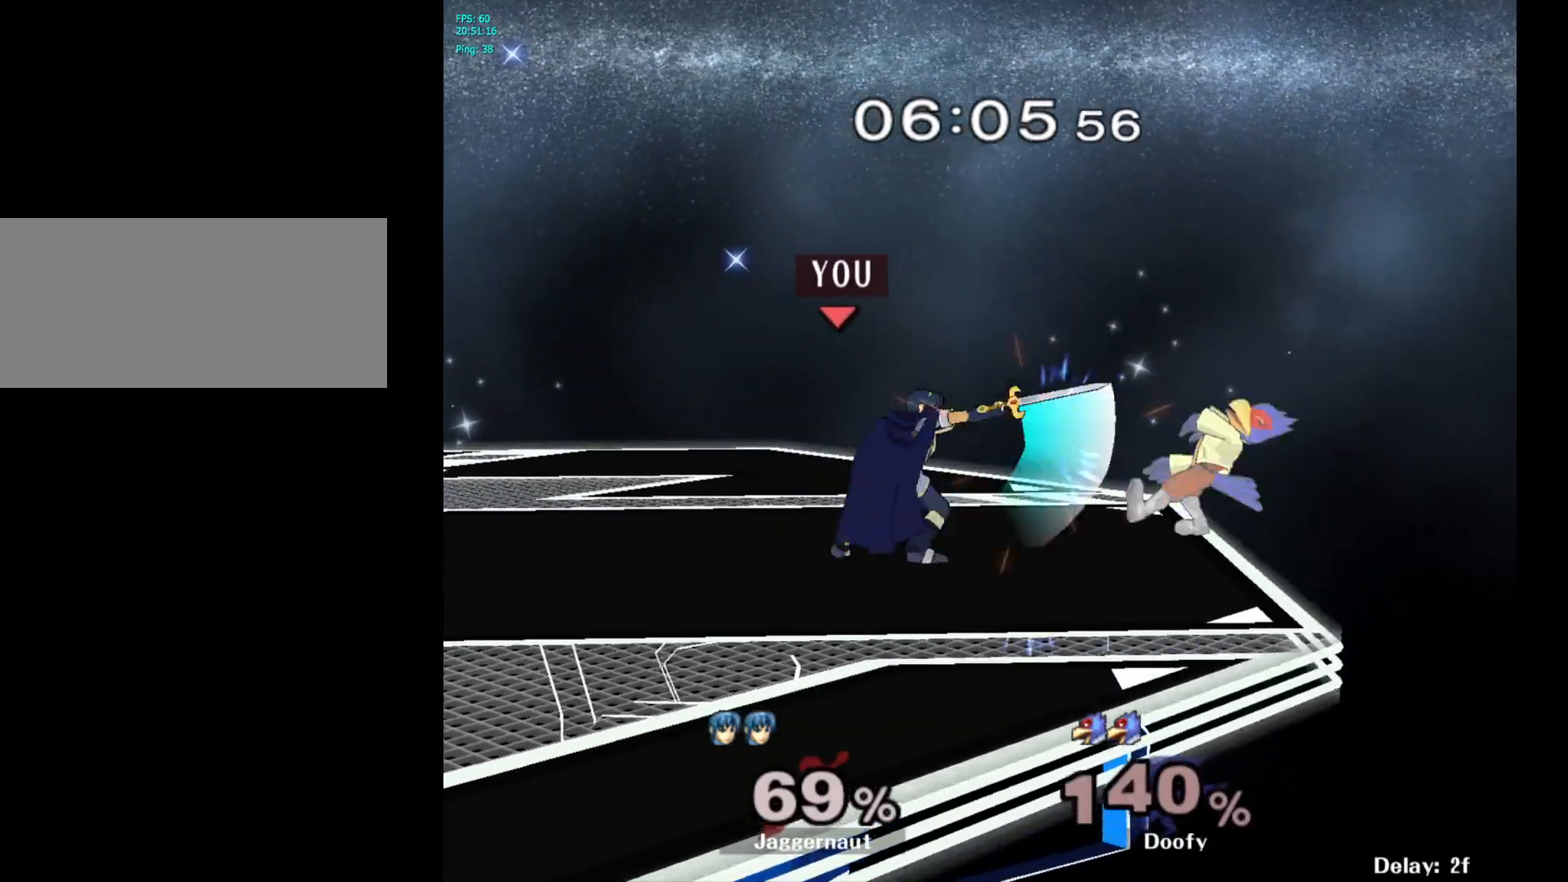
{"buttons": [], "left_stick": "center", "right_stick": "center", "events": [[17, "A", "up"]]}
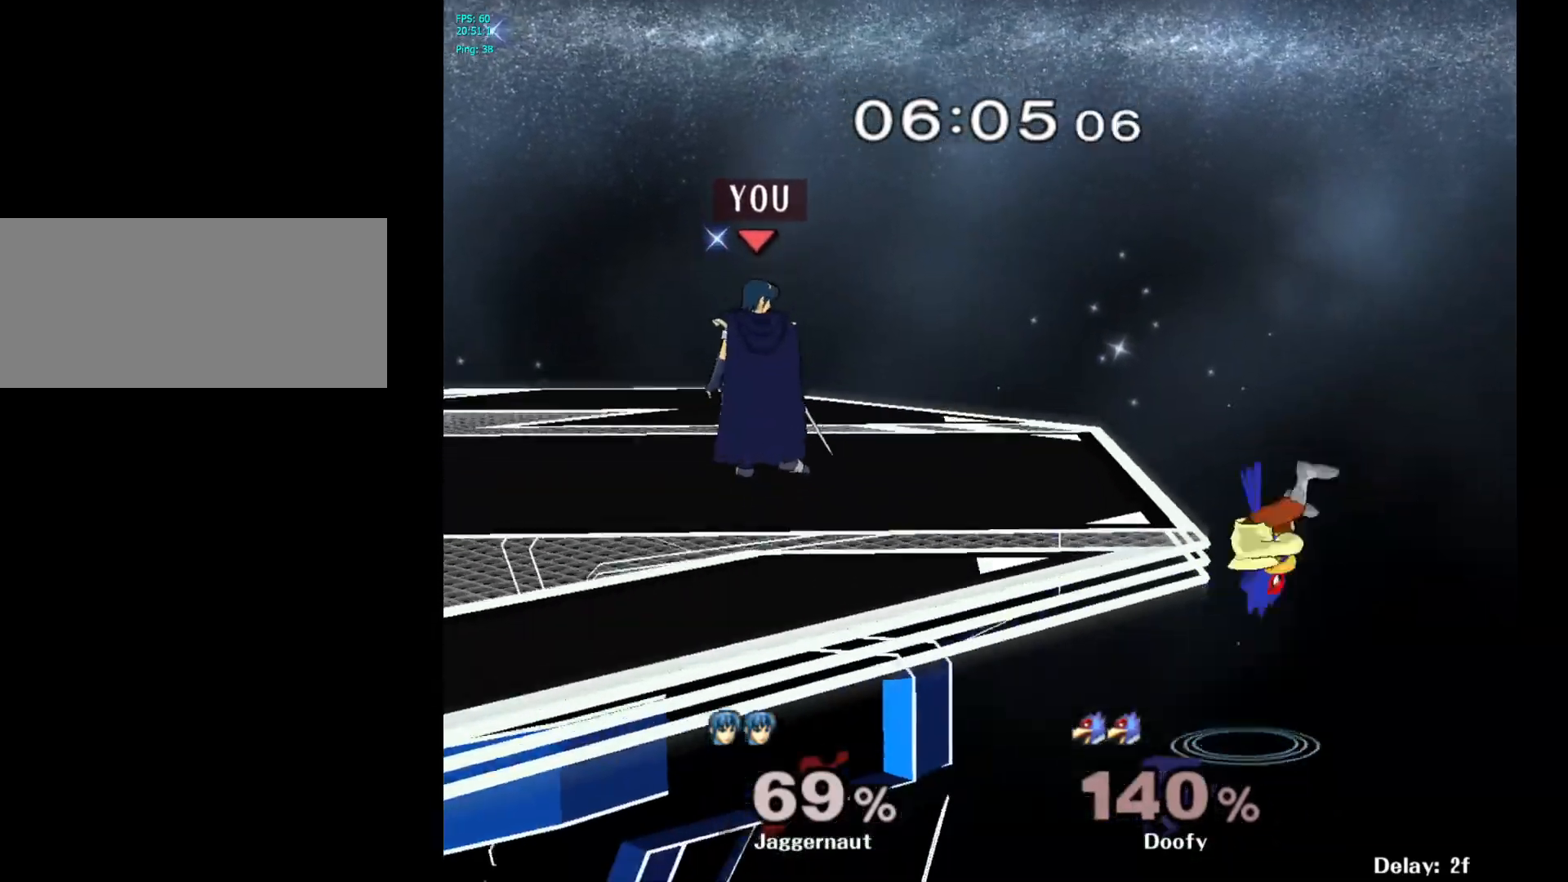
{"buttons": [], "left_stick": "right", "right_stick": "center", "events": [[67, "left_stick", "right"]]}
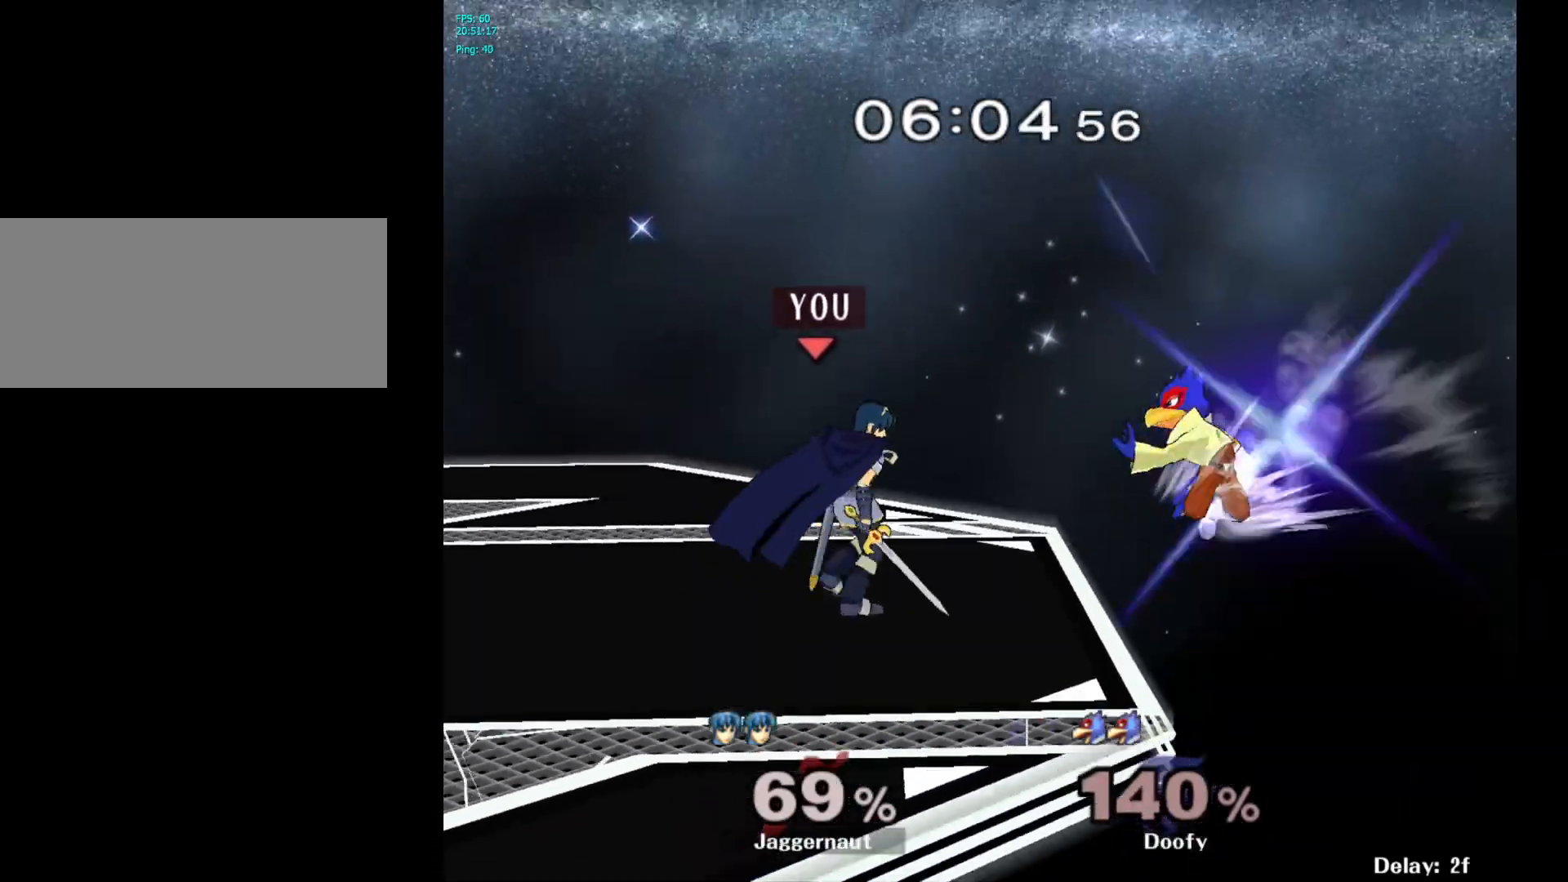
{"buttons": [], "left_stick": "center", "right_stick": "center", "events": [[83, "A", "down"], [200, "A", "up"], [200, "left_stick", "center"]]}
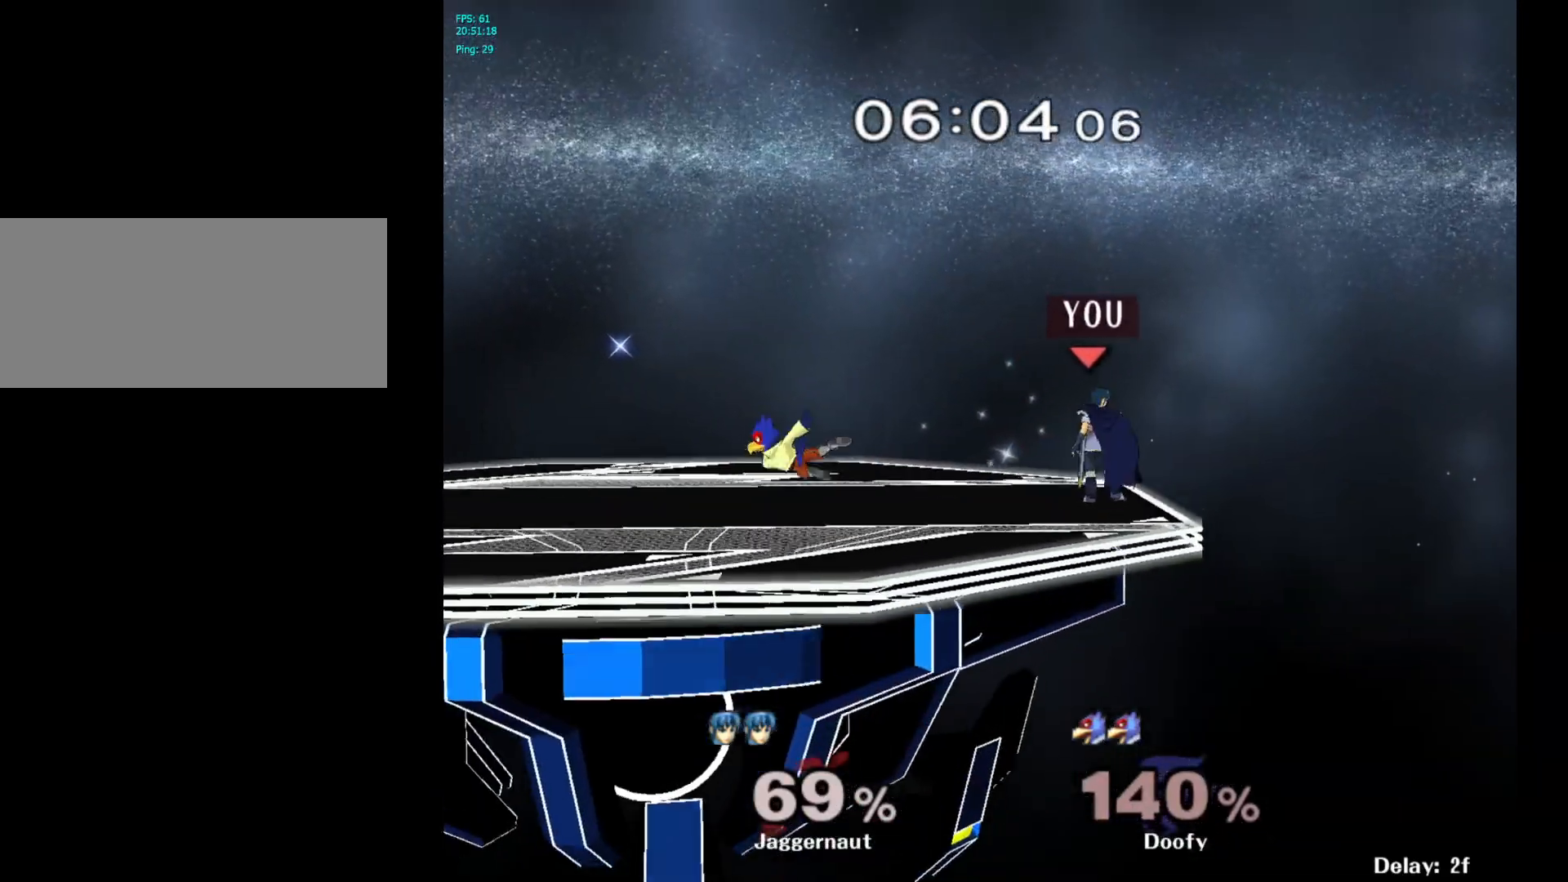
{"buttons": [], "left_stick": "left", "right_stick": "center", "events": [[233, "left_stick", "left"]]}